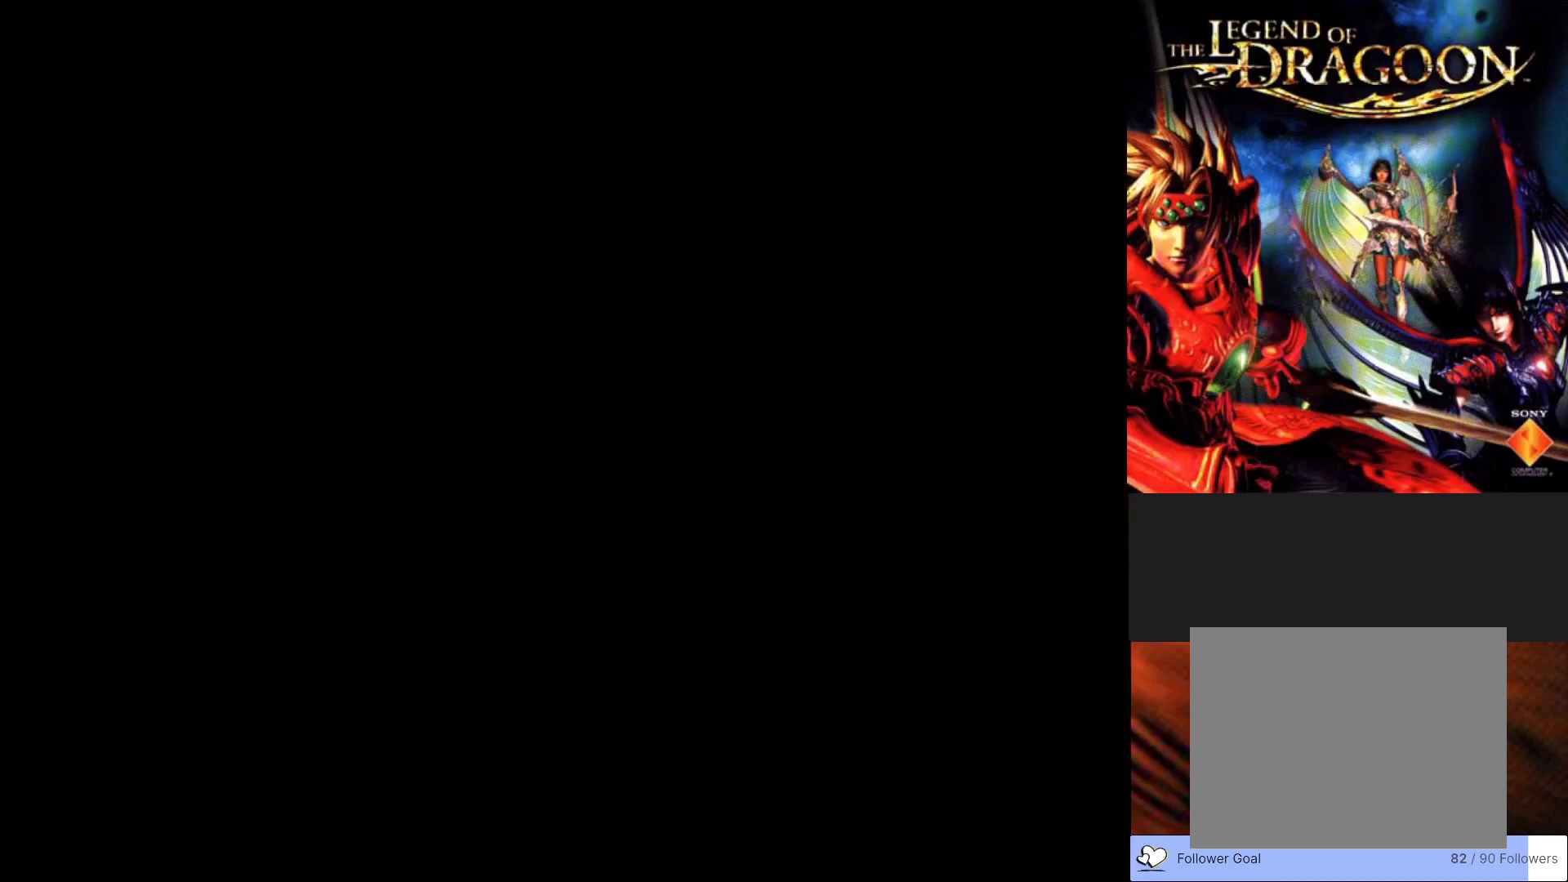
Gameplay with a controller (PlayStation layout); each line is a JSON object with the inputs held at the frame after it. "events" lists button and stick changes between this image and that frame as [ms after this image, input, new state], when the widget could be followed in between. Not read: right_stick.
{"buttons": [], "left_stick": "center", "events": []}
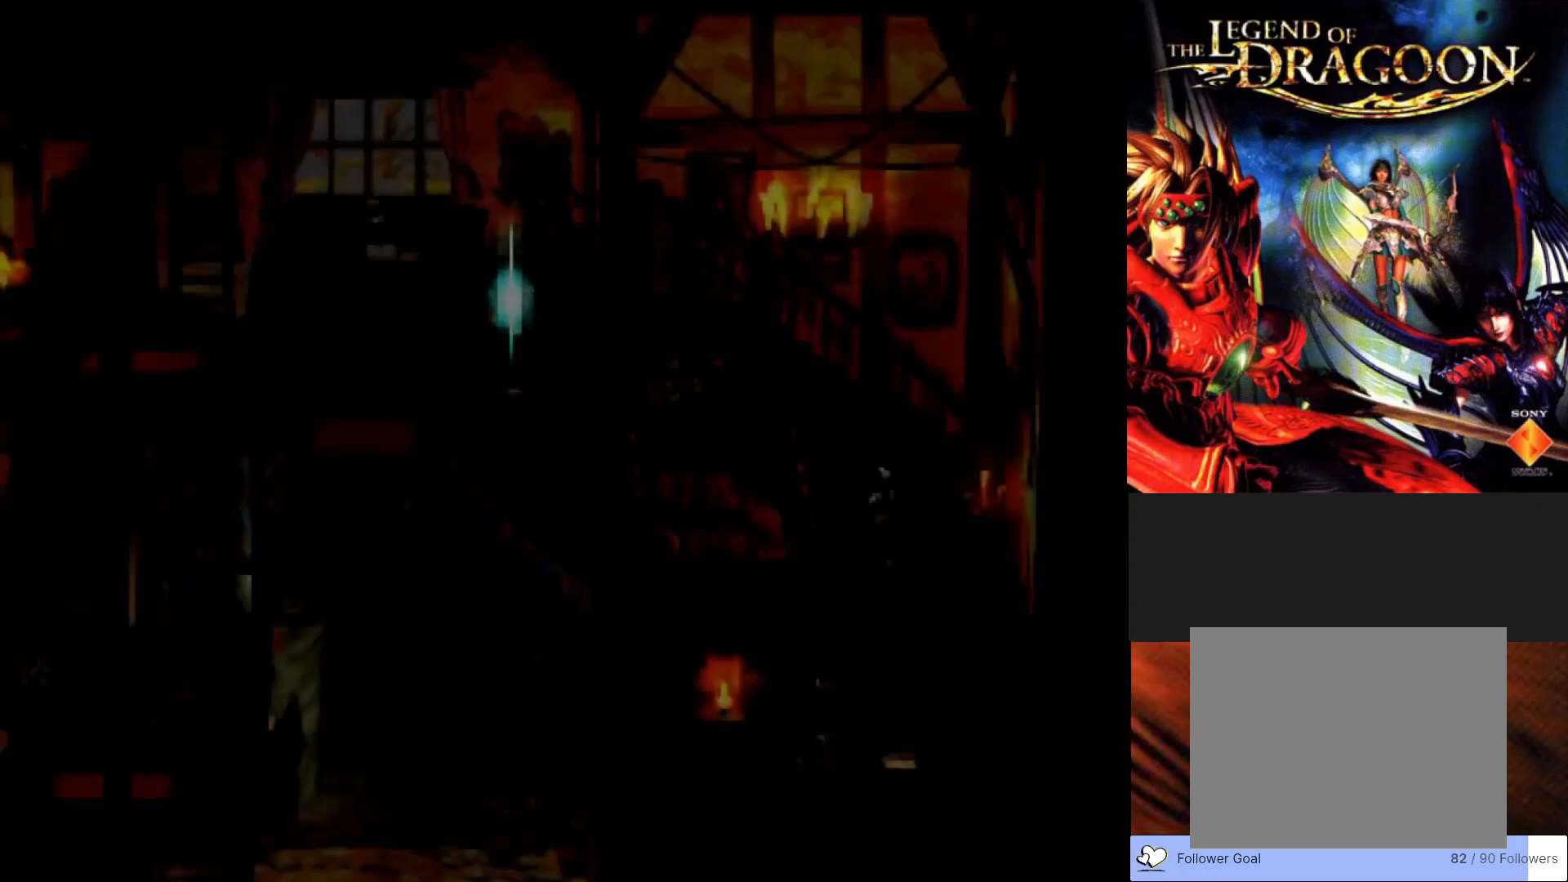
{"buttons": [], "left_stick": "center", "events": []}
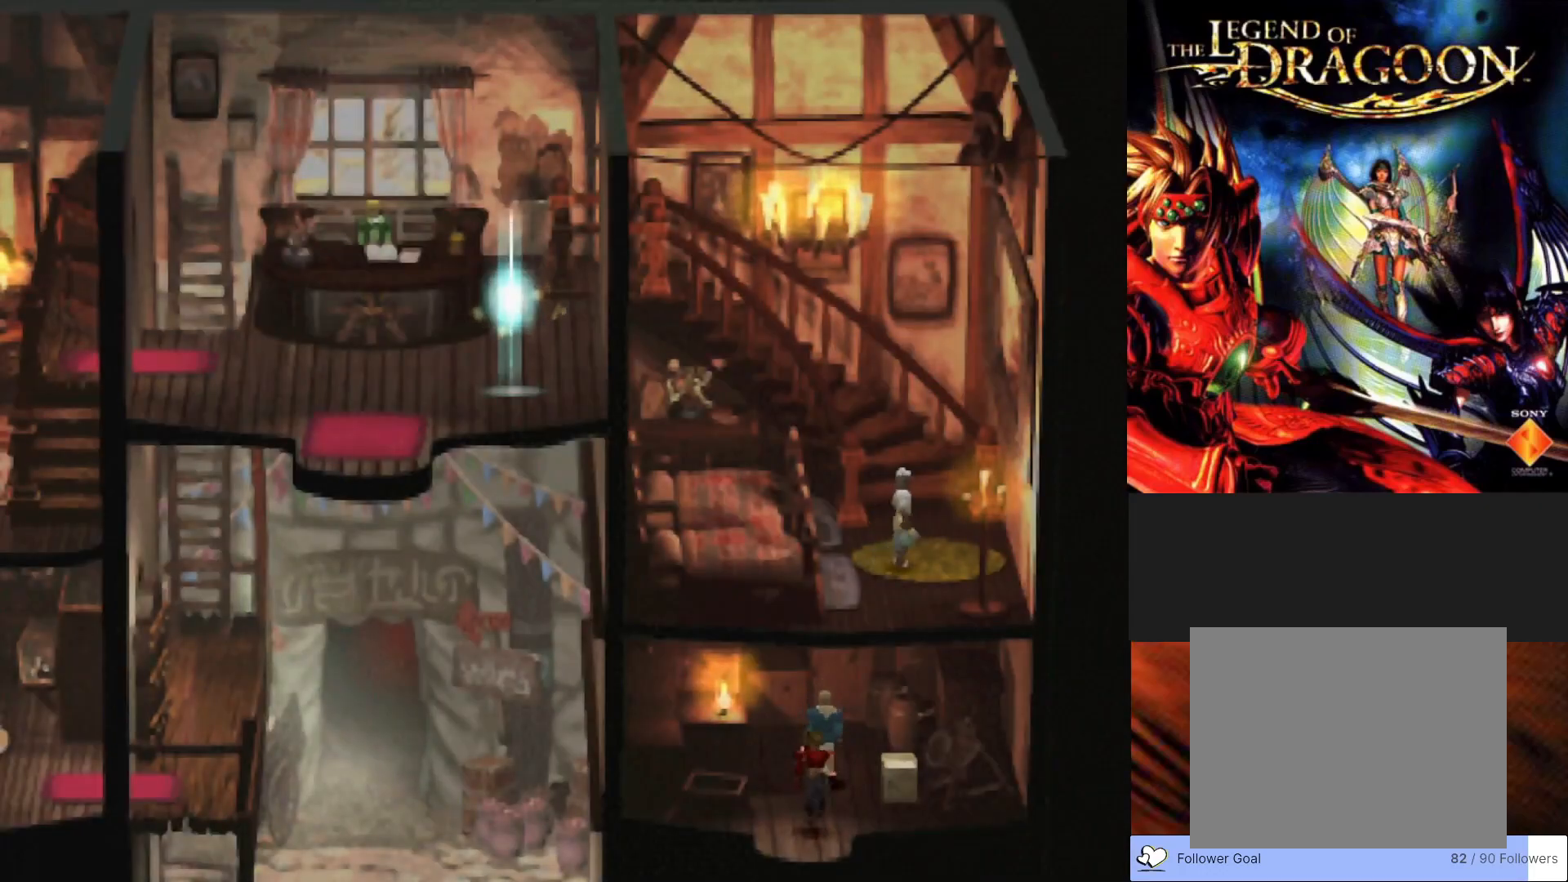
{"buttons": [], "left_stick": "right", "events": [[467, "left_stick", "right"]]}
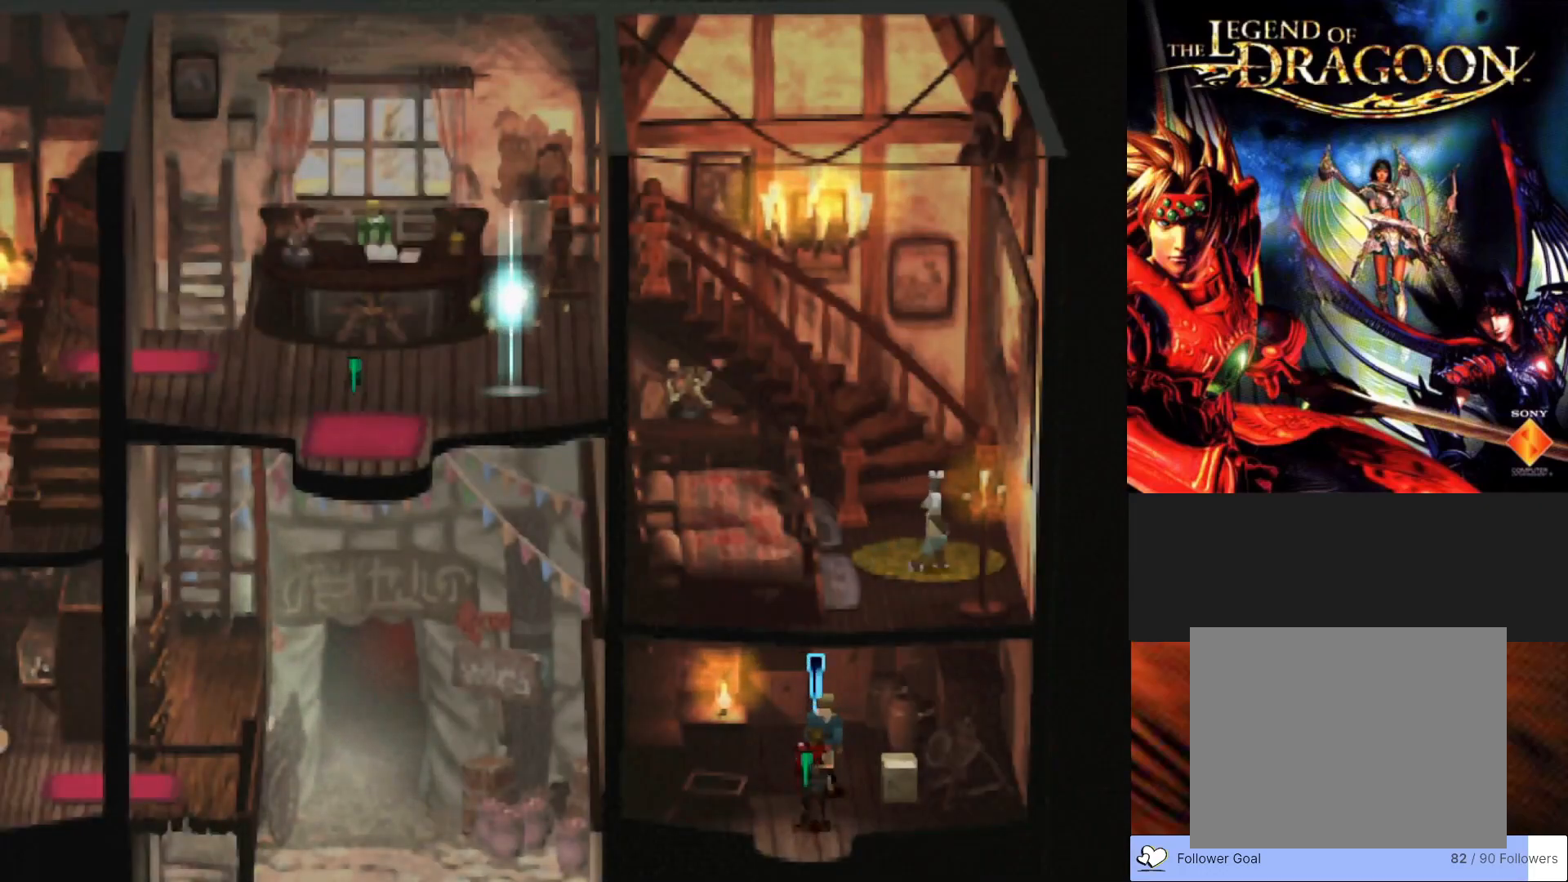
{"buttons": [], "left_stick": "up-right", "events": [[350, "left_stick", "up-right"]]}
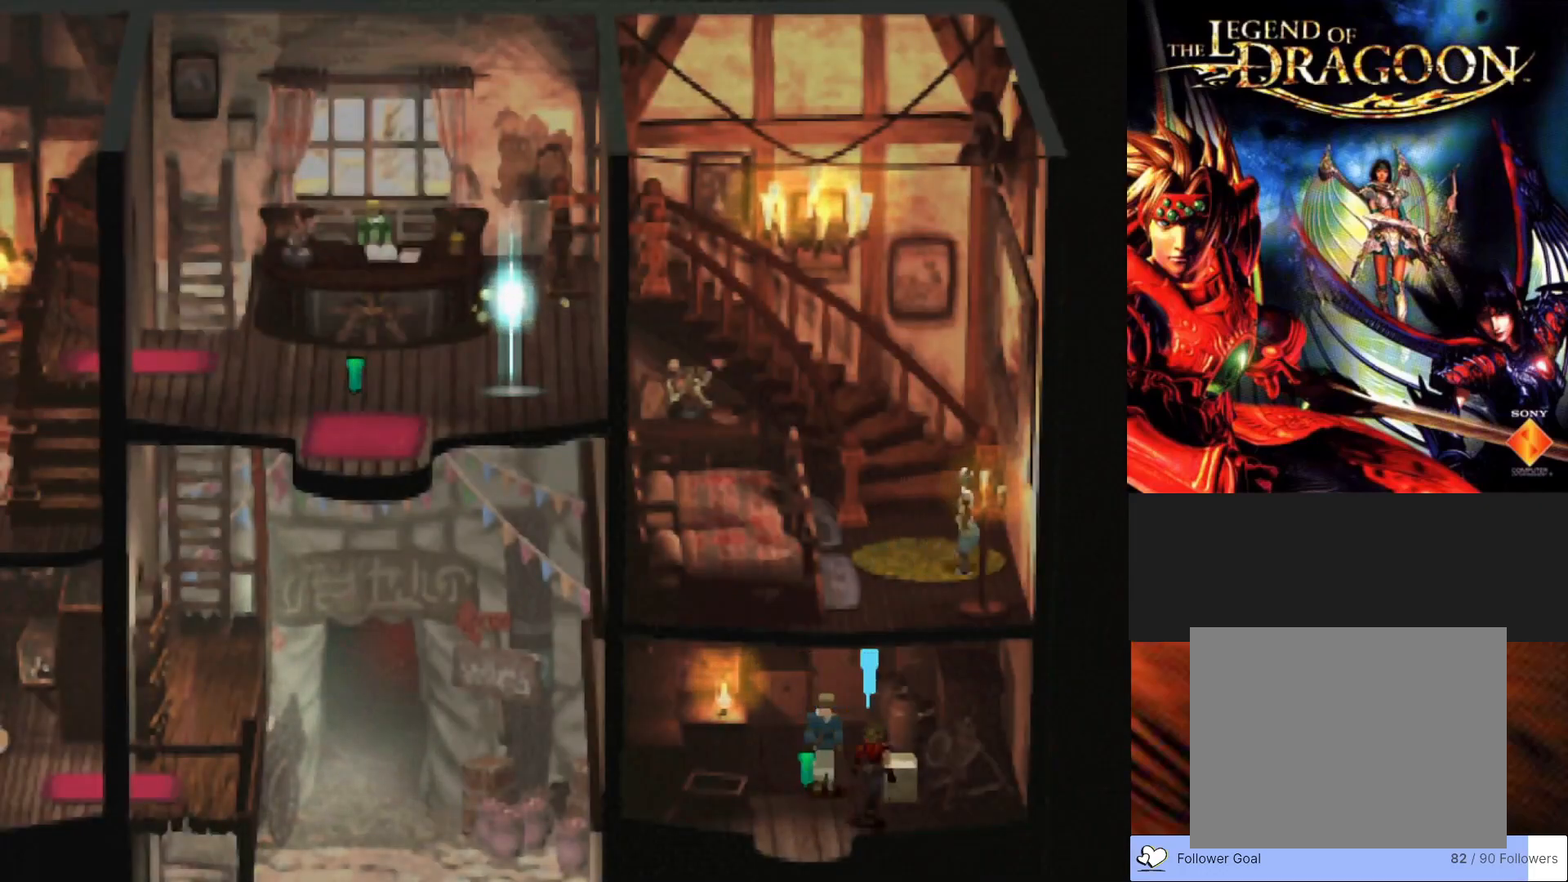
{"buttons": ["CROSS"], "left_stick": "up-right", "events": [[150, "CROSS", "down"], [300, "CROSS", "up"], [367, "CROSS", "down"]]}
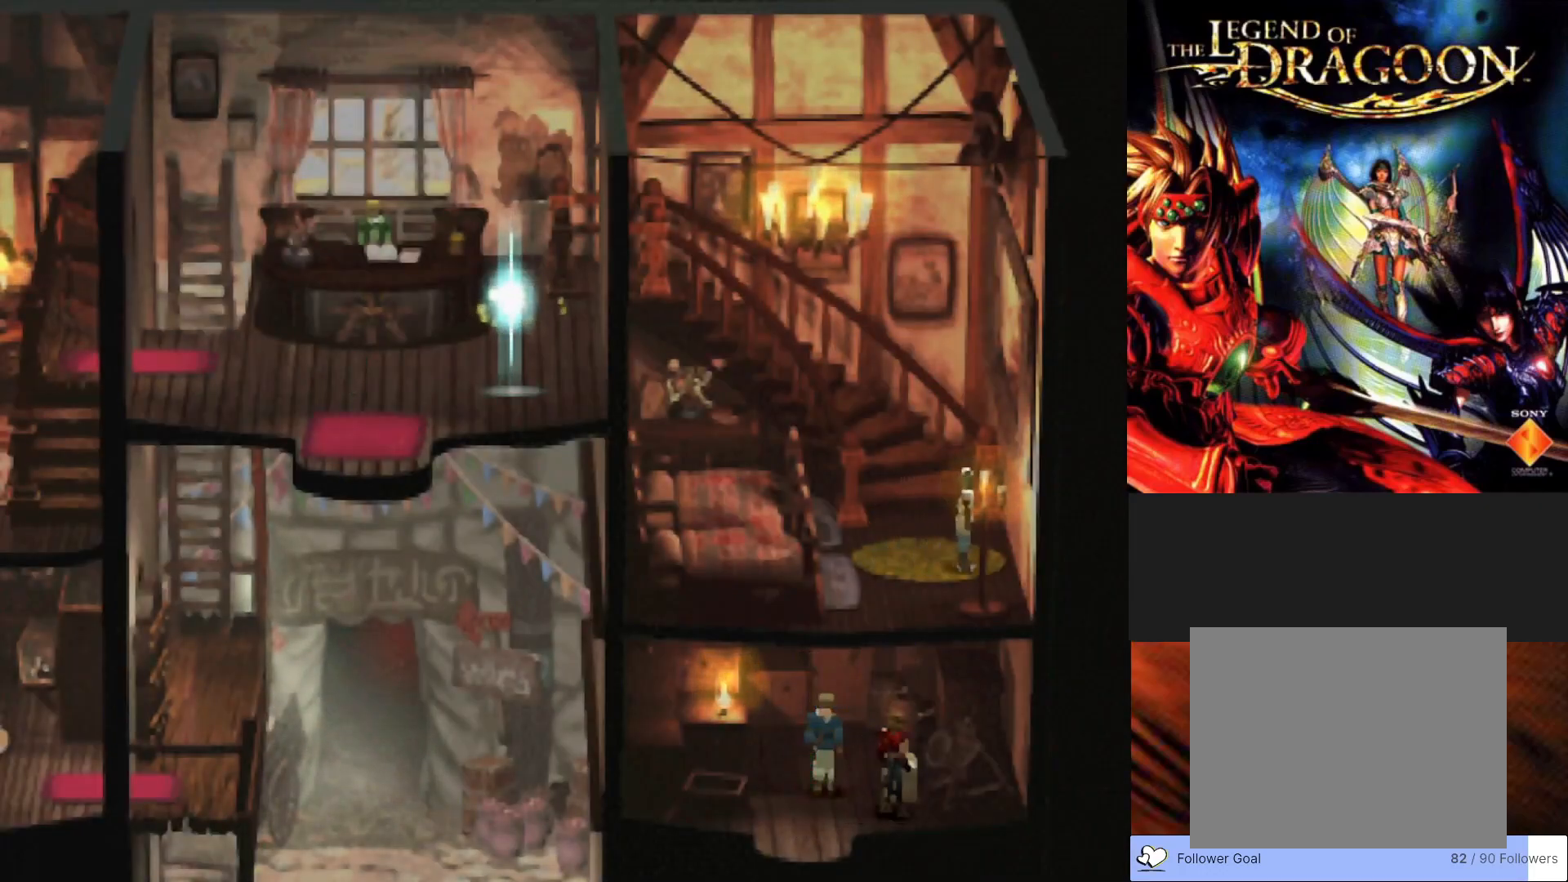
{"buttons": [], "left_stick": "center", "events": [[17, "CROSS", "up"], [150, "left_stick", "center"]]}
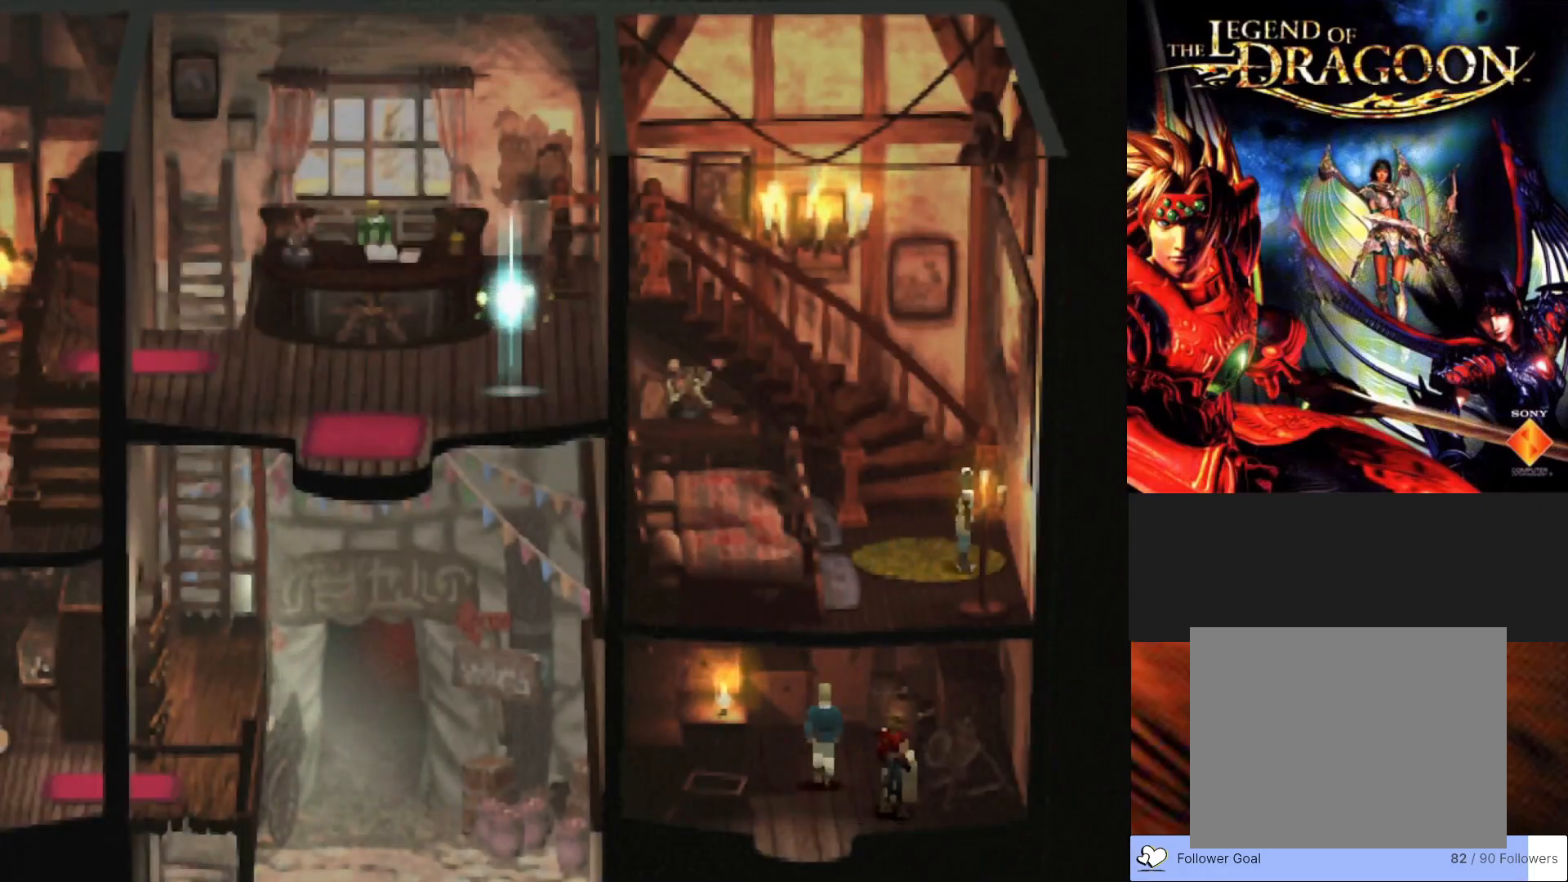
{"buttons": [], "left_stick": "center", "events": []}
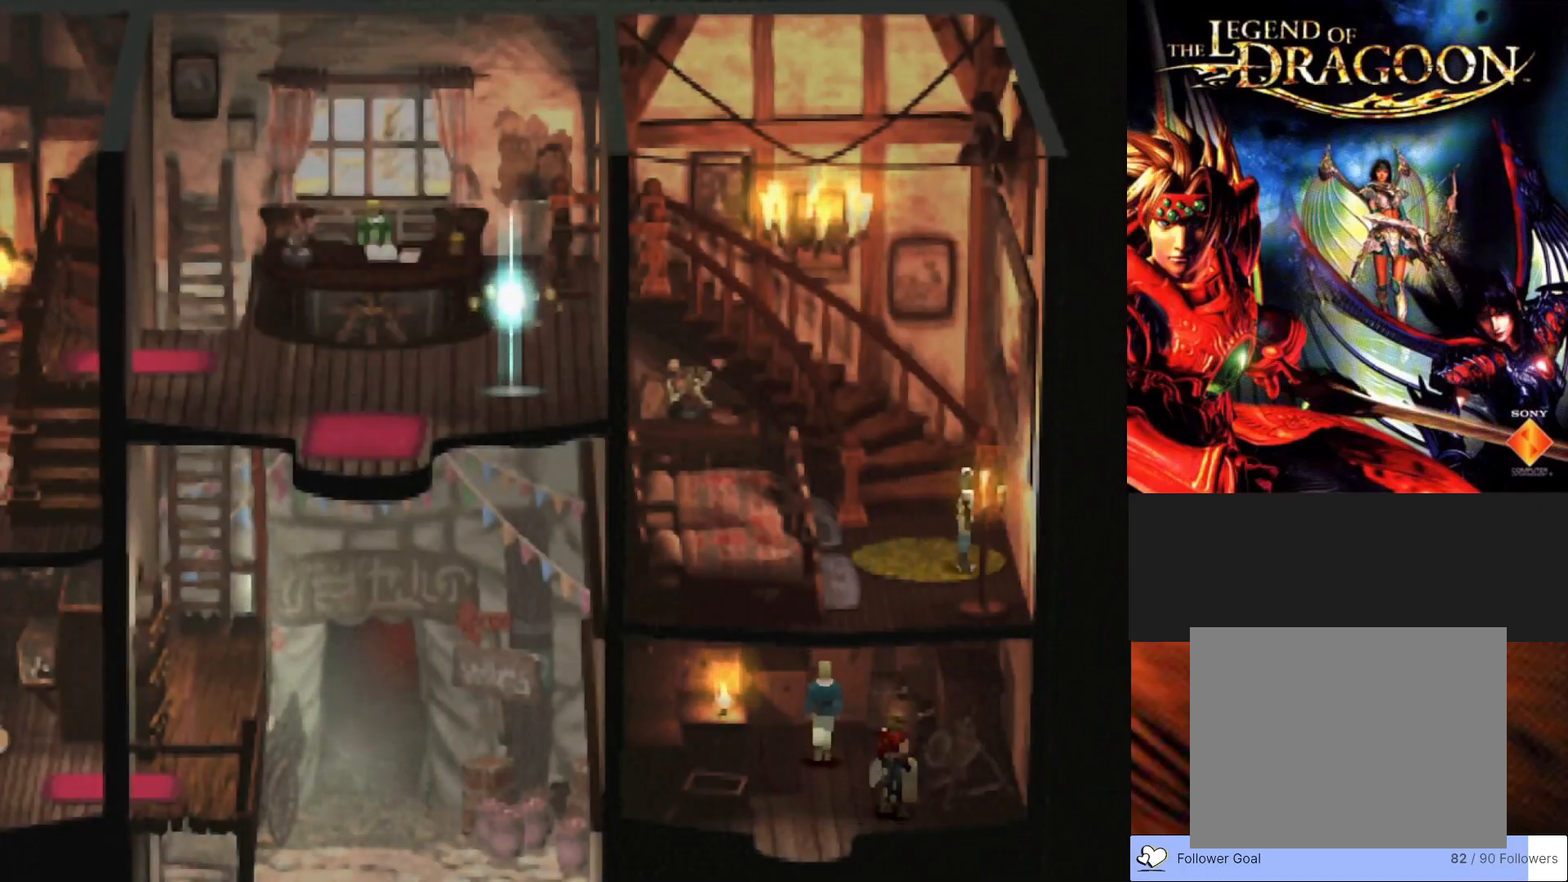
{"buttons": [], "left_stick": "center", "events": []}
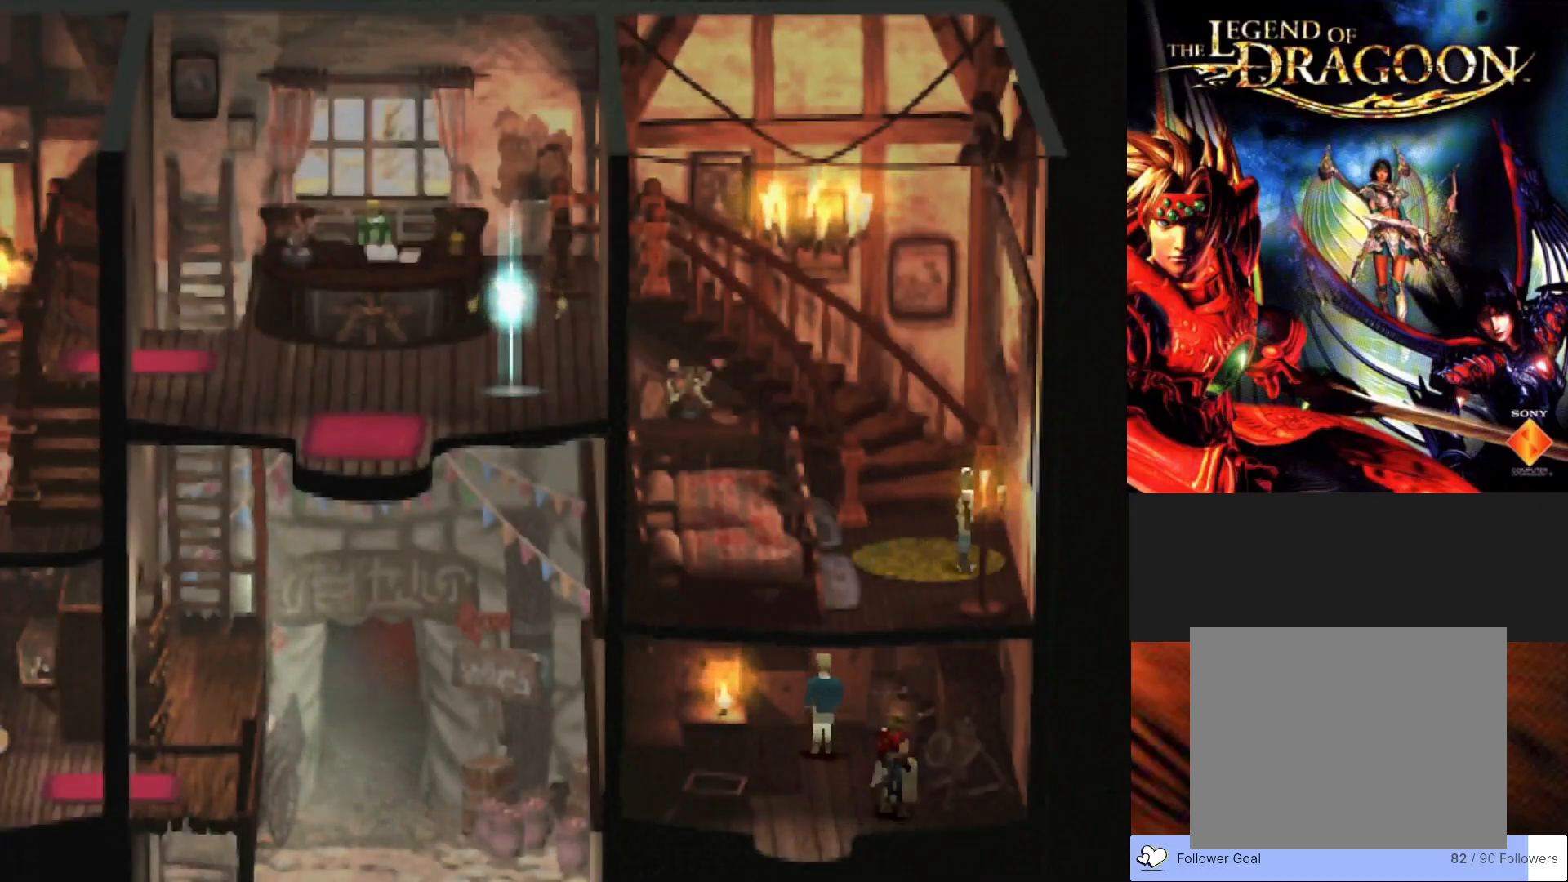
{"buttons": [], "left_stick": "center", "events": []}
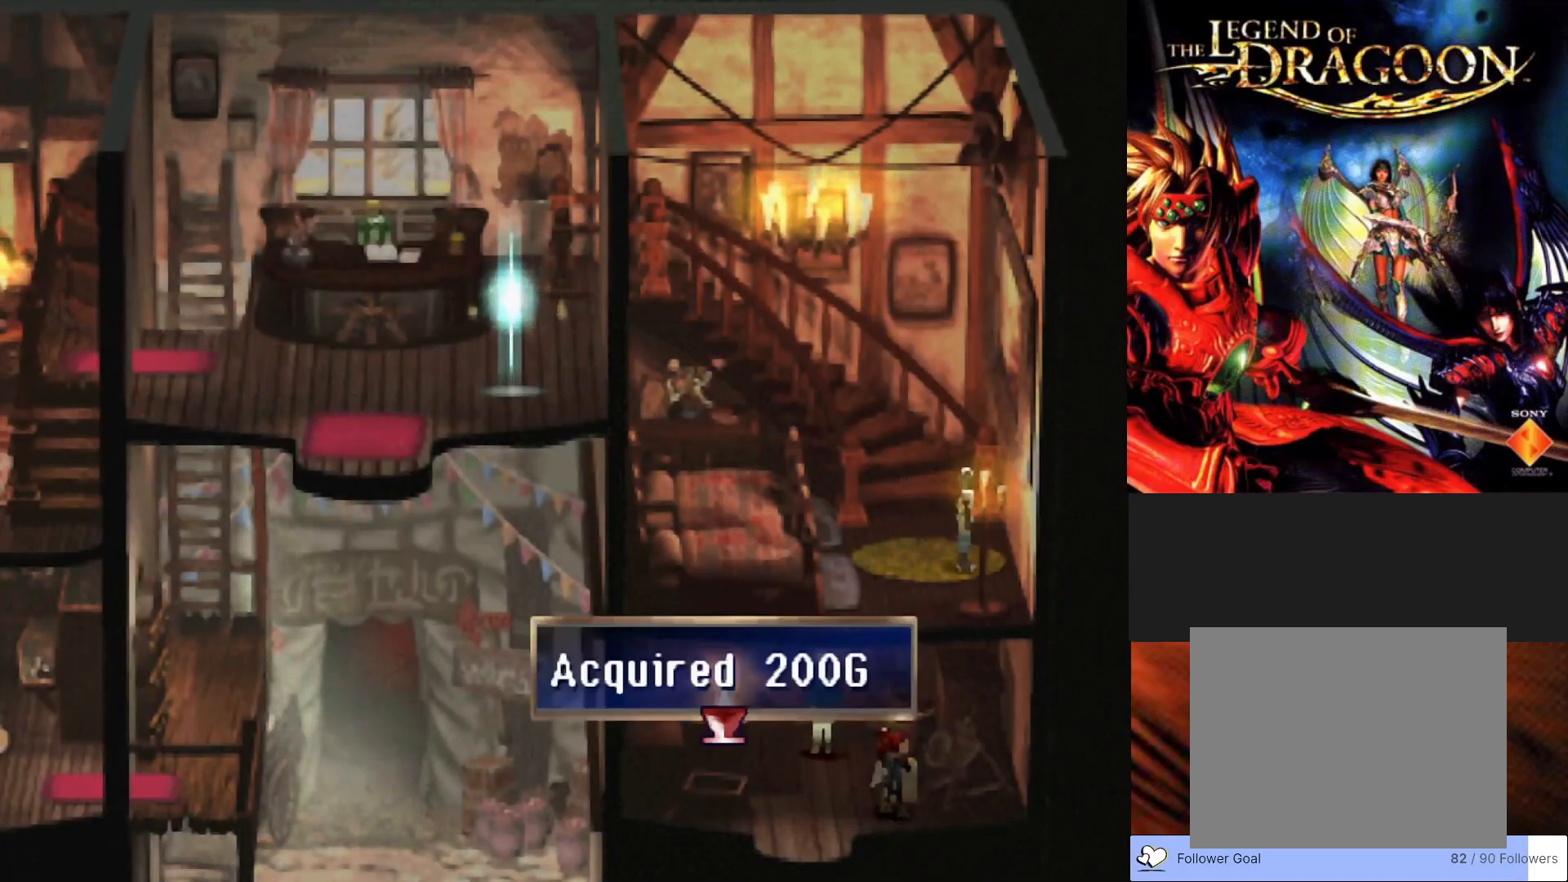
{"buttons": ["CIRCLE"], "left_stick": "down-left", "events": [[50, "CROSS", "down"], [133, "left_stick", "left"], [250, "CROSS", "up"], [417, "CIRCLE", "down"], [467, "left_stick", "down-left"]]}
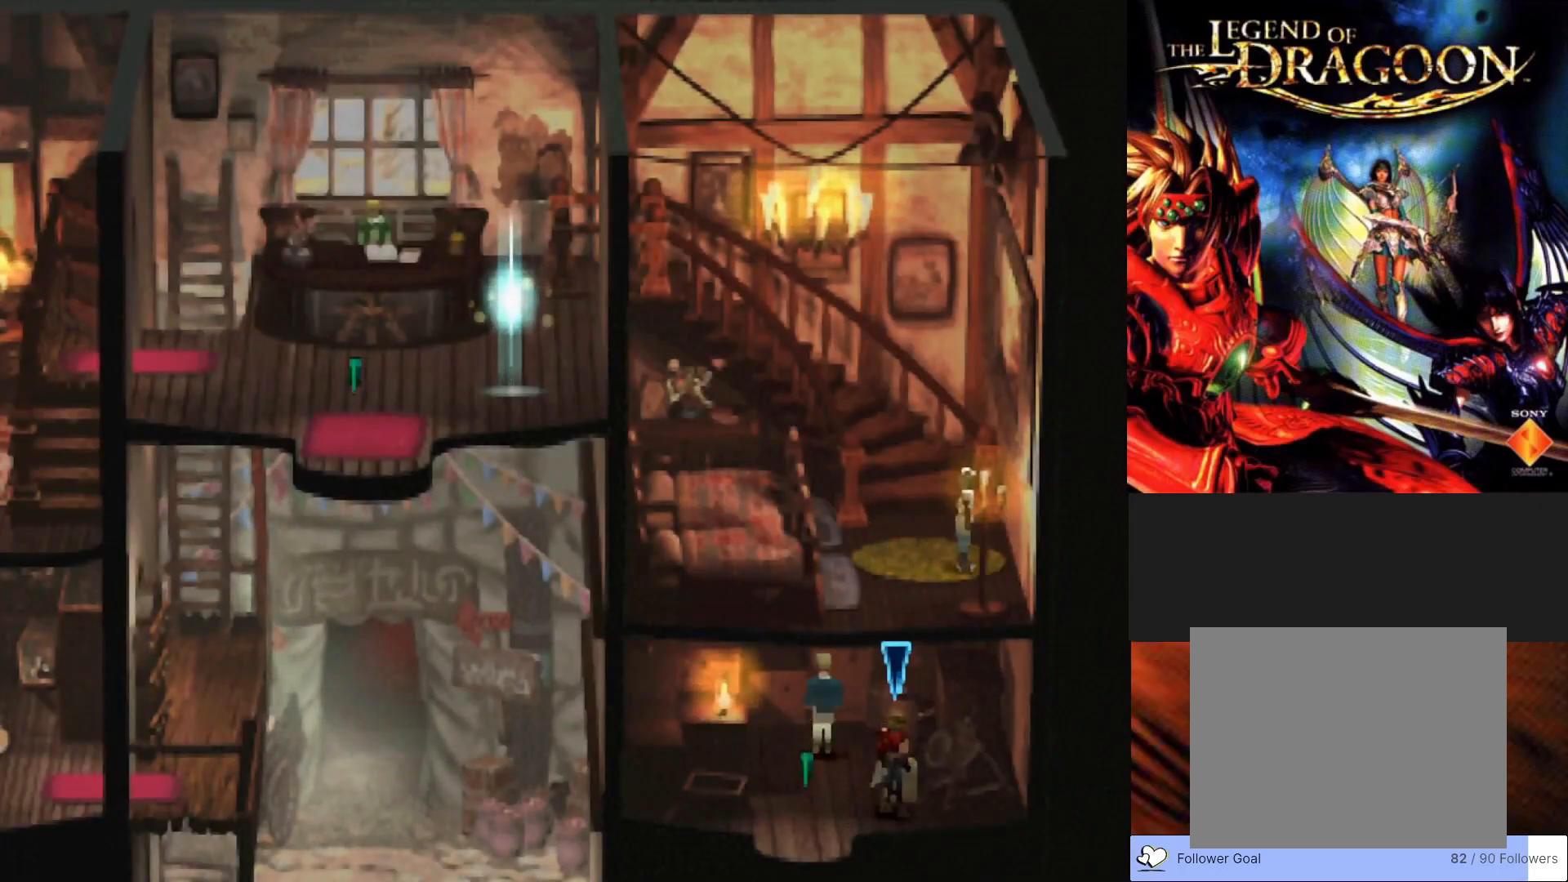
{"buttons": ["CIRCLE"], "left_stick": "down-left", "events": []}
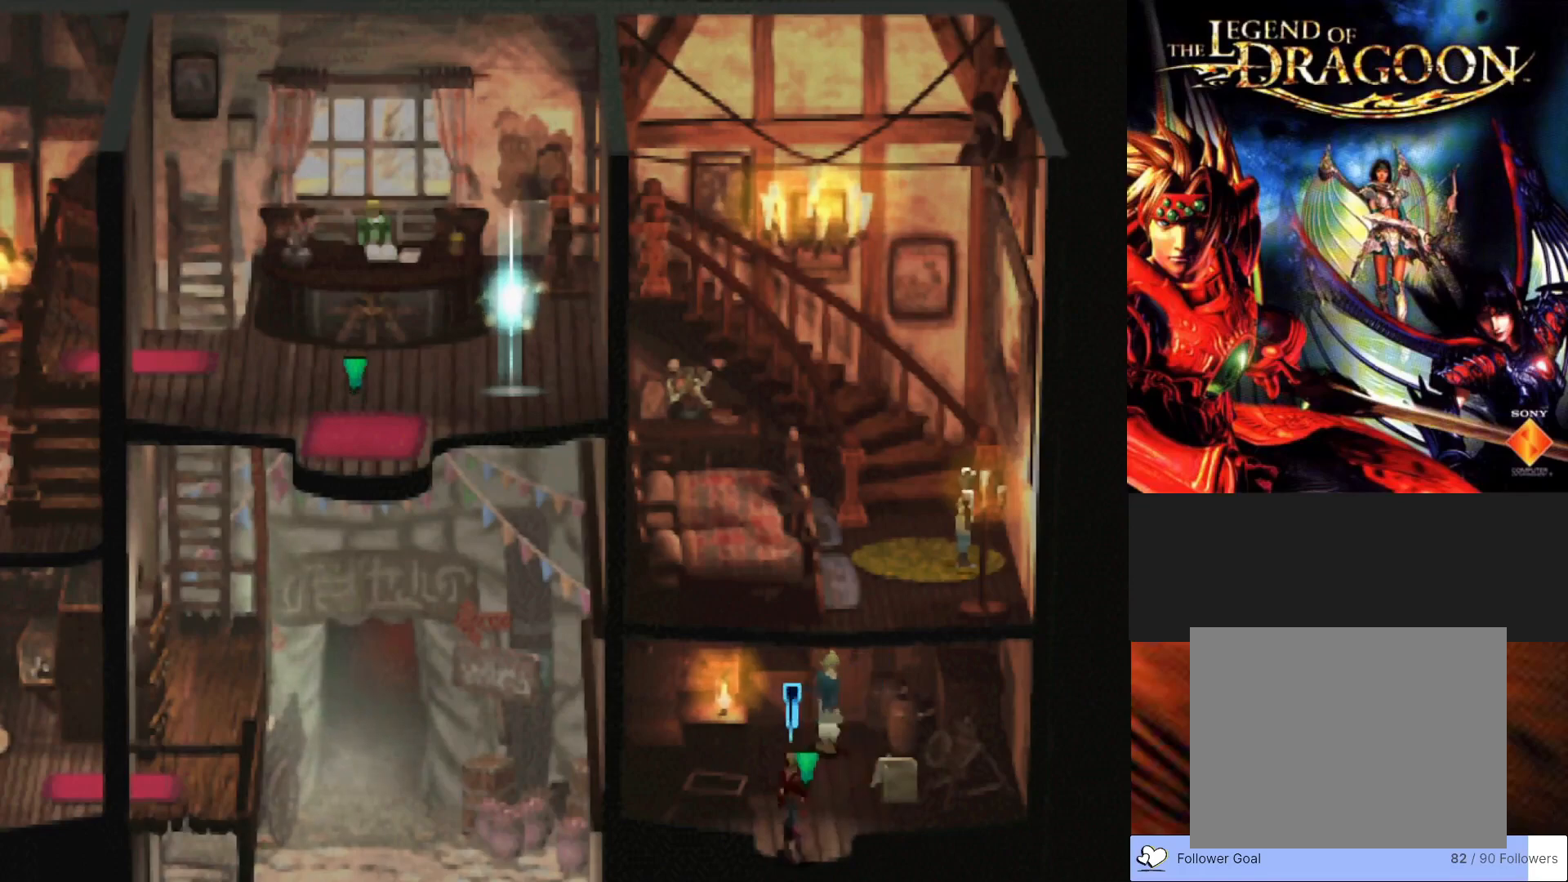
{"buttons": [], "left_stick": "center", "events": [[33, "left_stick", "down"], [200, "CIRCLE", "up"], [350, "left_stick", "center"]]}
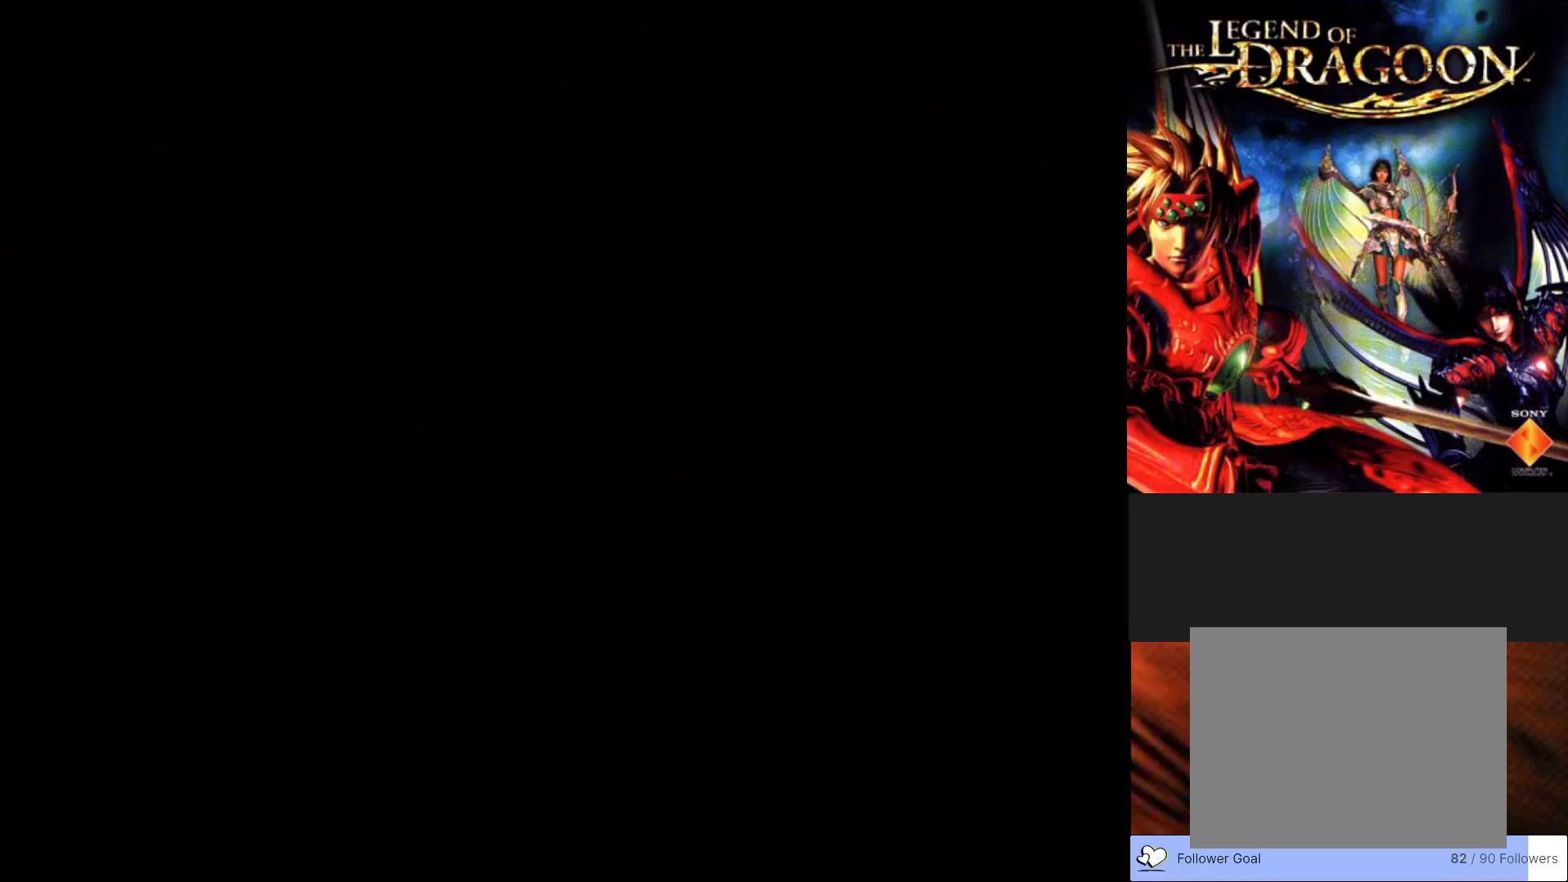
{"buttons": [], "left_stick": "center", "events": []}
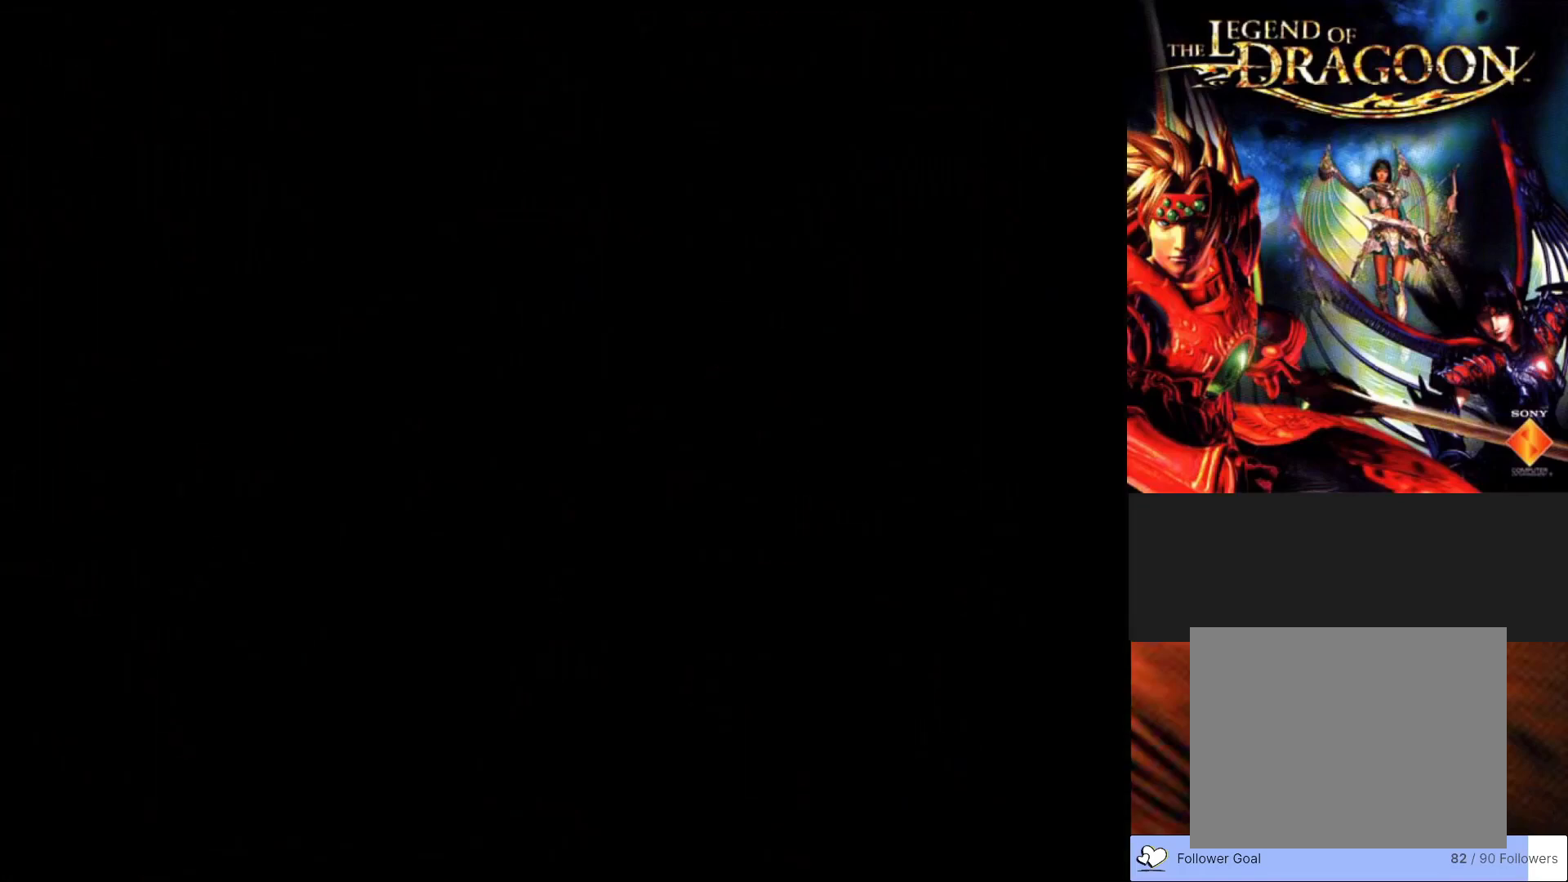
{"buttons": [], "left_stick": "center", "events": []}
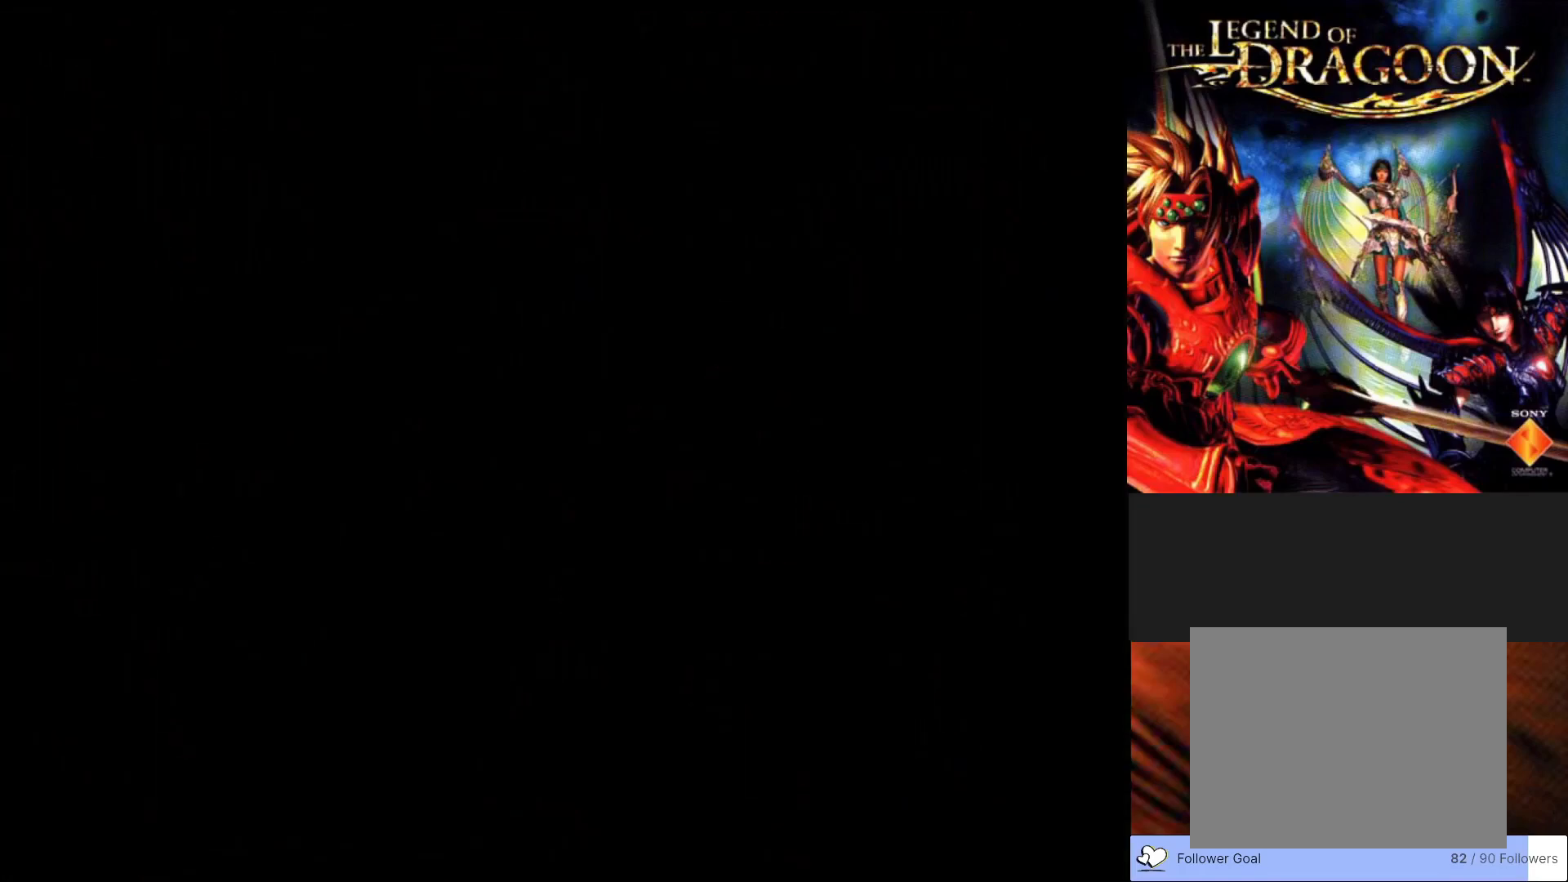
{"buttons": [], "left_stick": "center", "events": []}
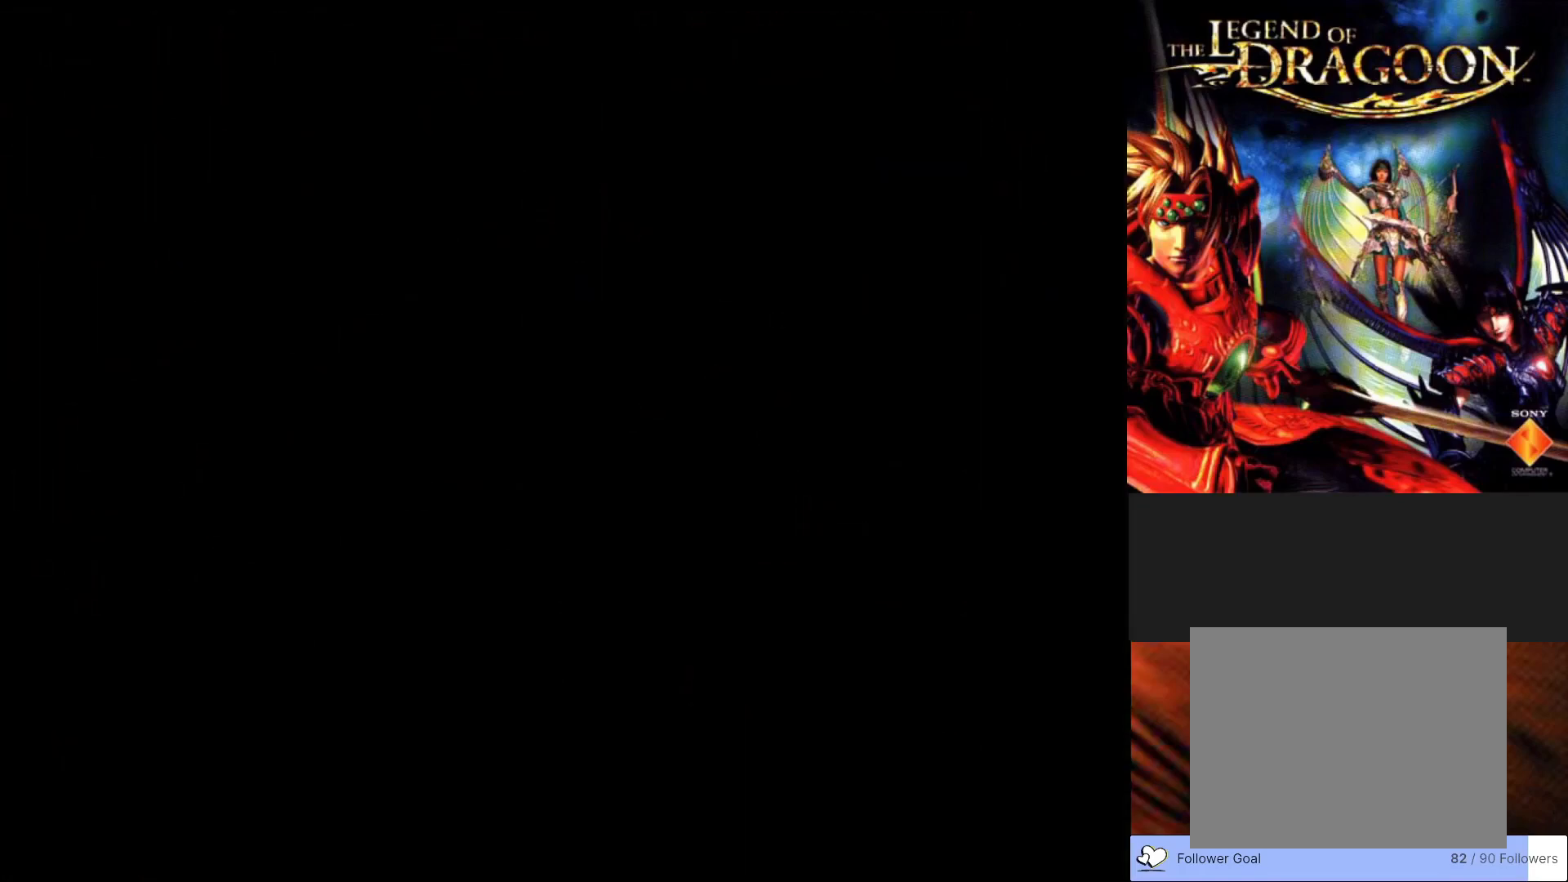
{"buttons": [], "left_stick": "center", "events": []}
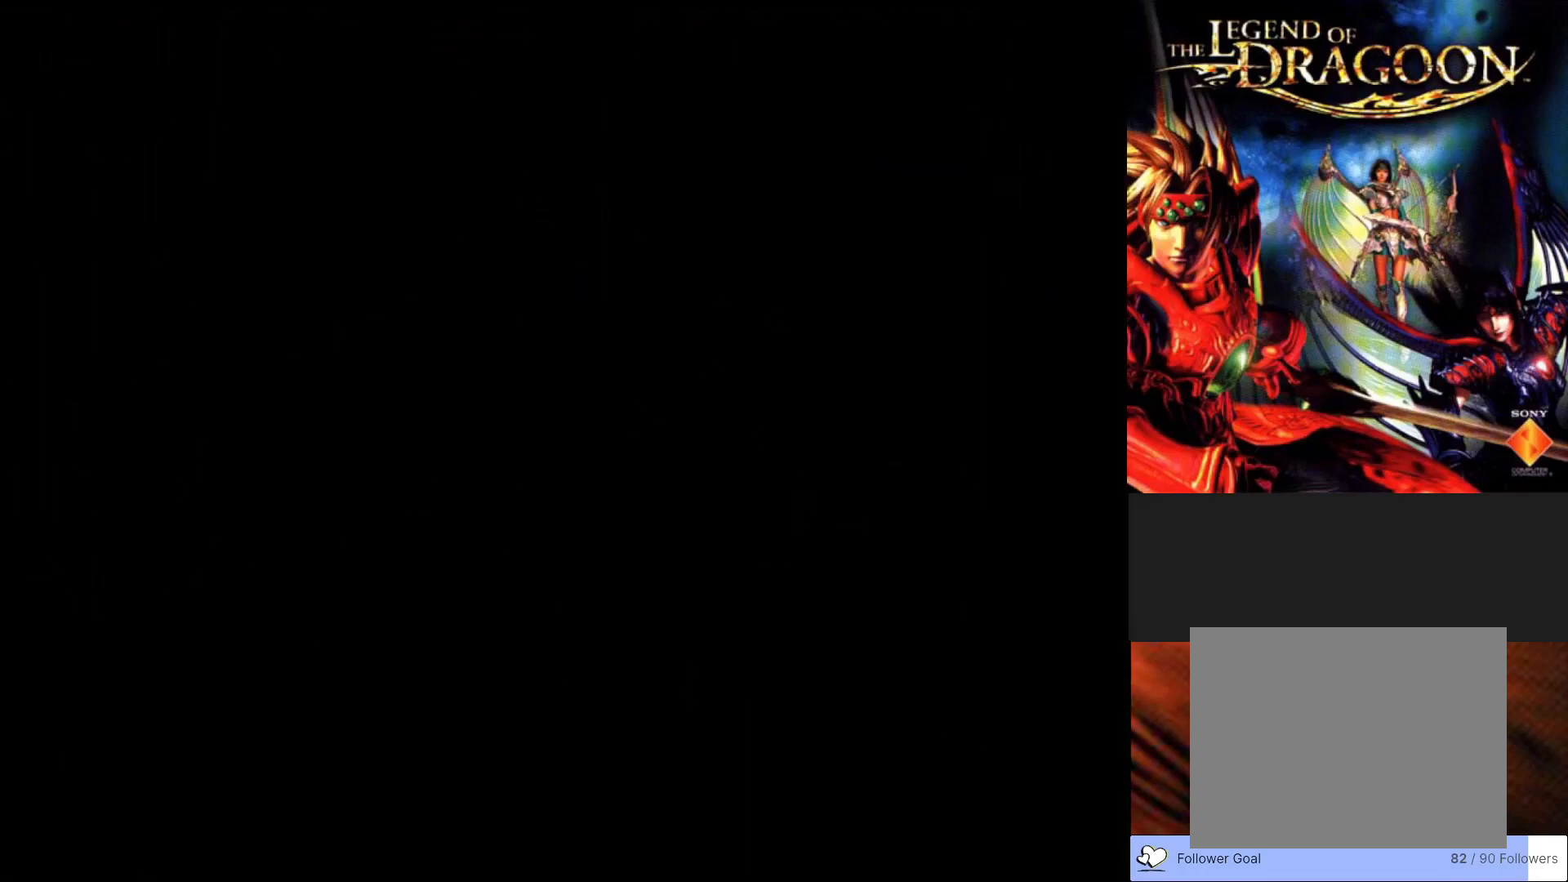
{"buttons": [], "left_stick": "center", "events": []}
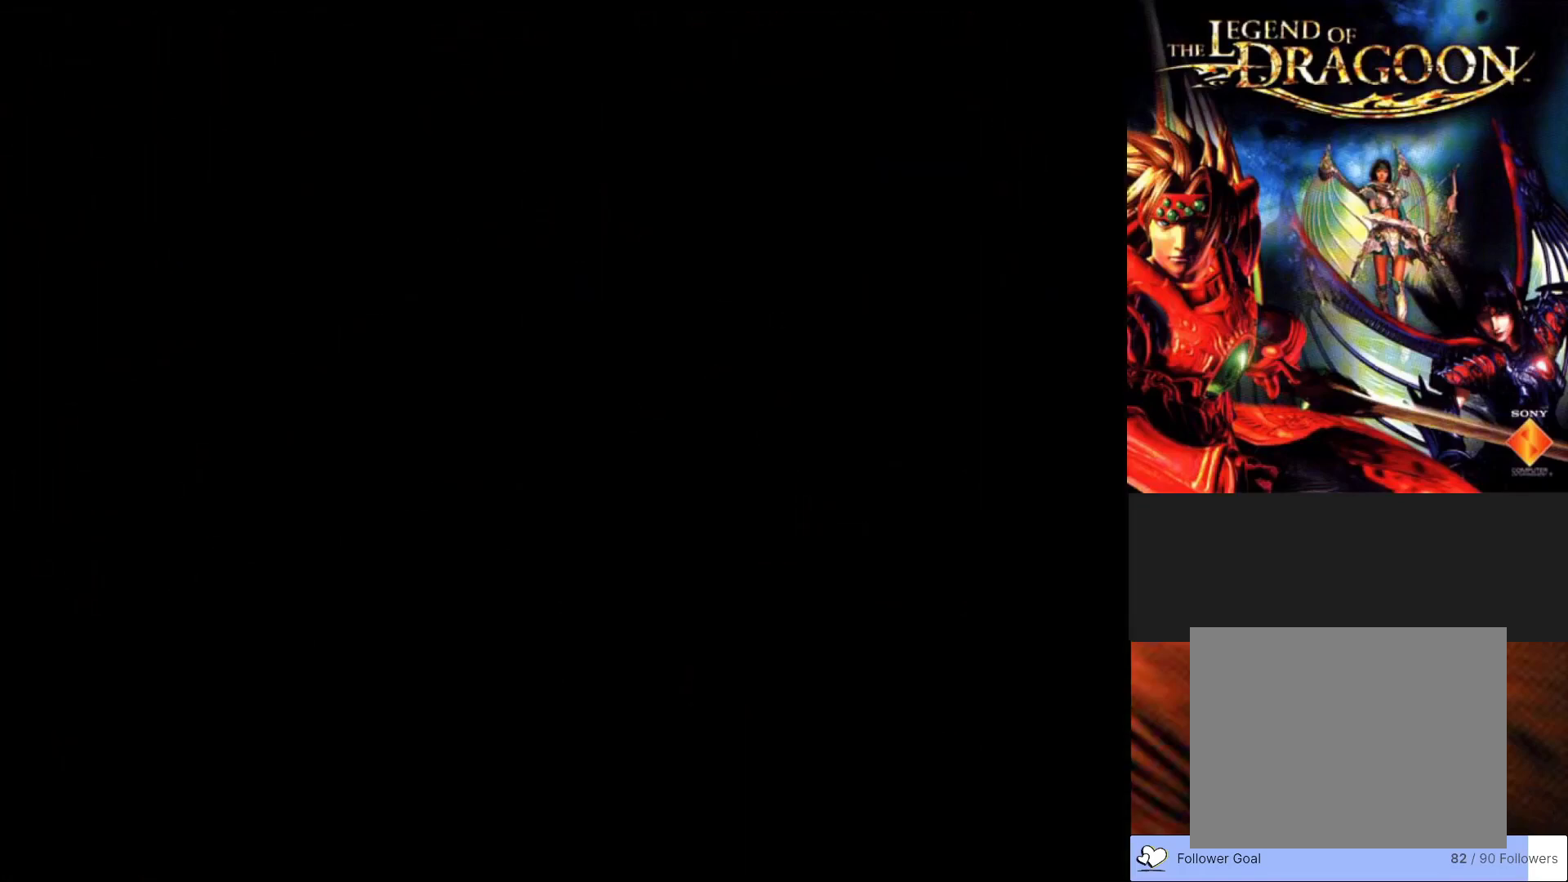
{"buttons": [], "left_stick": "right", "events": [[417, "left_stick", "right"]]}
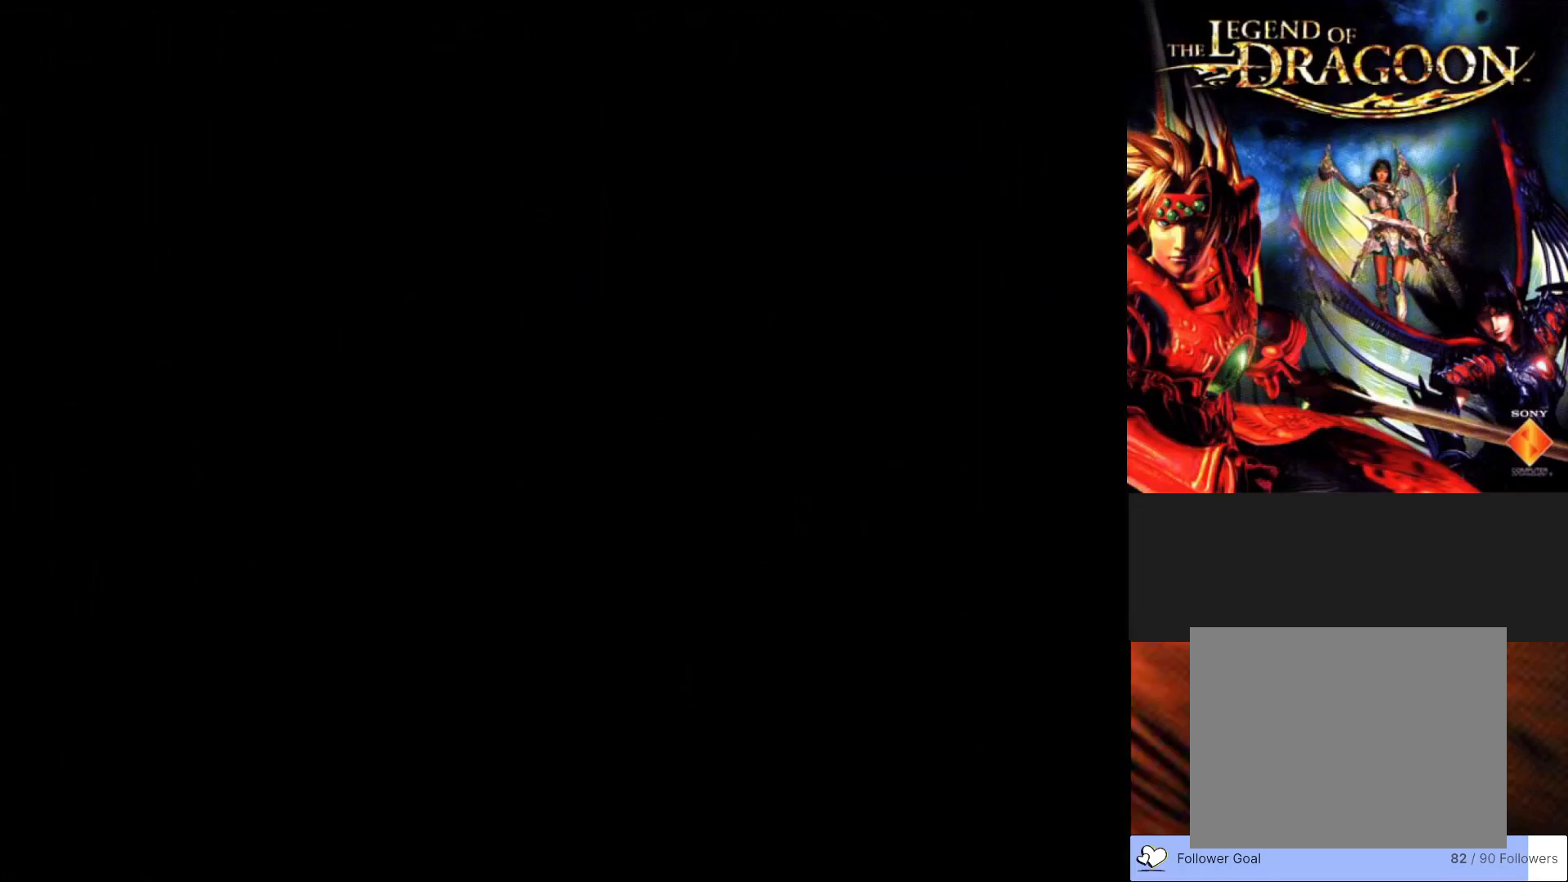
{"buttons": [], "left_stick": "right", "events": []}
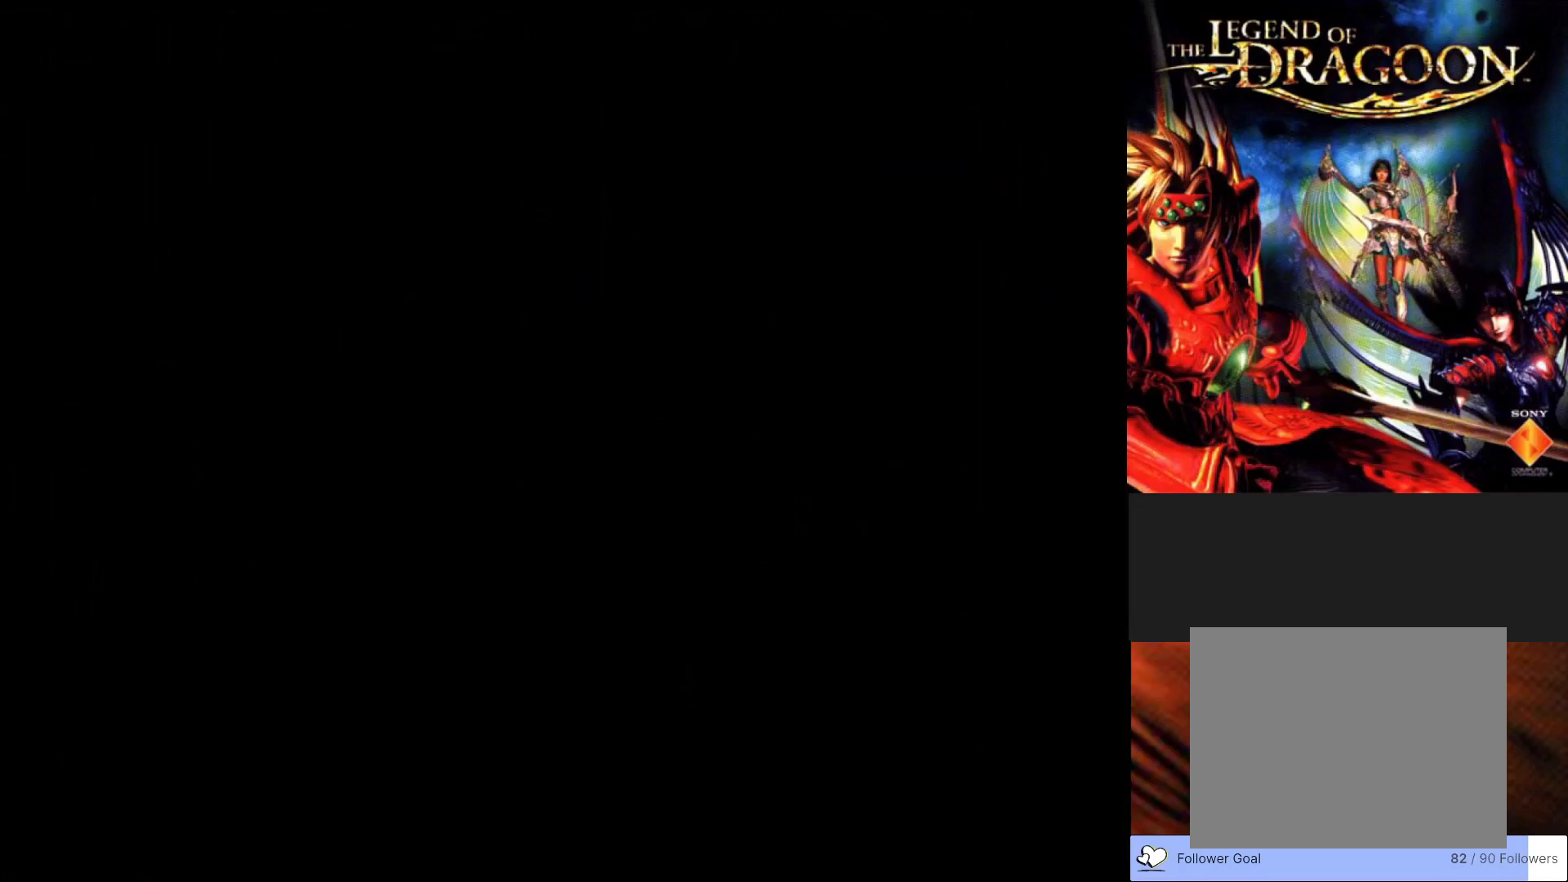
{"buttons": [], "left_stick": "center", "events": [[167, "left_stick", "center"]]}
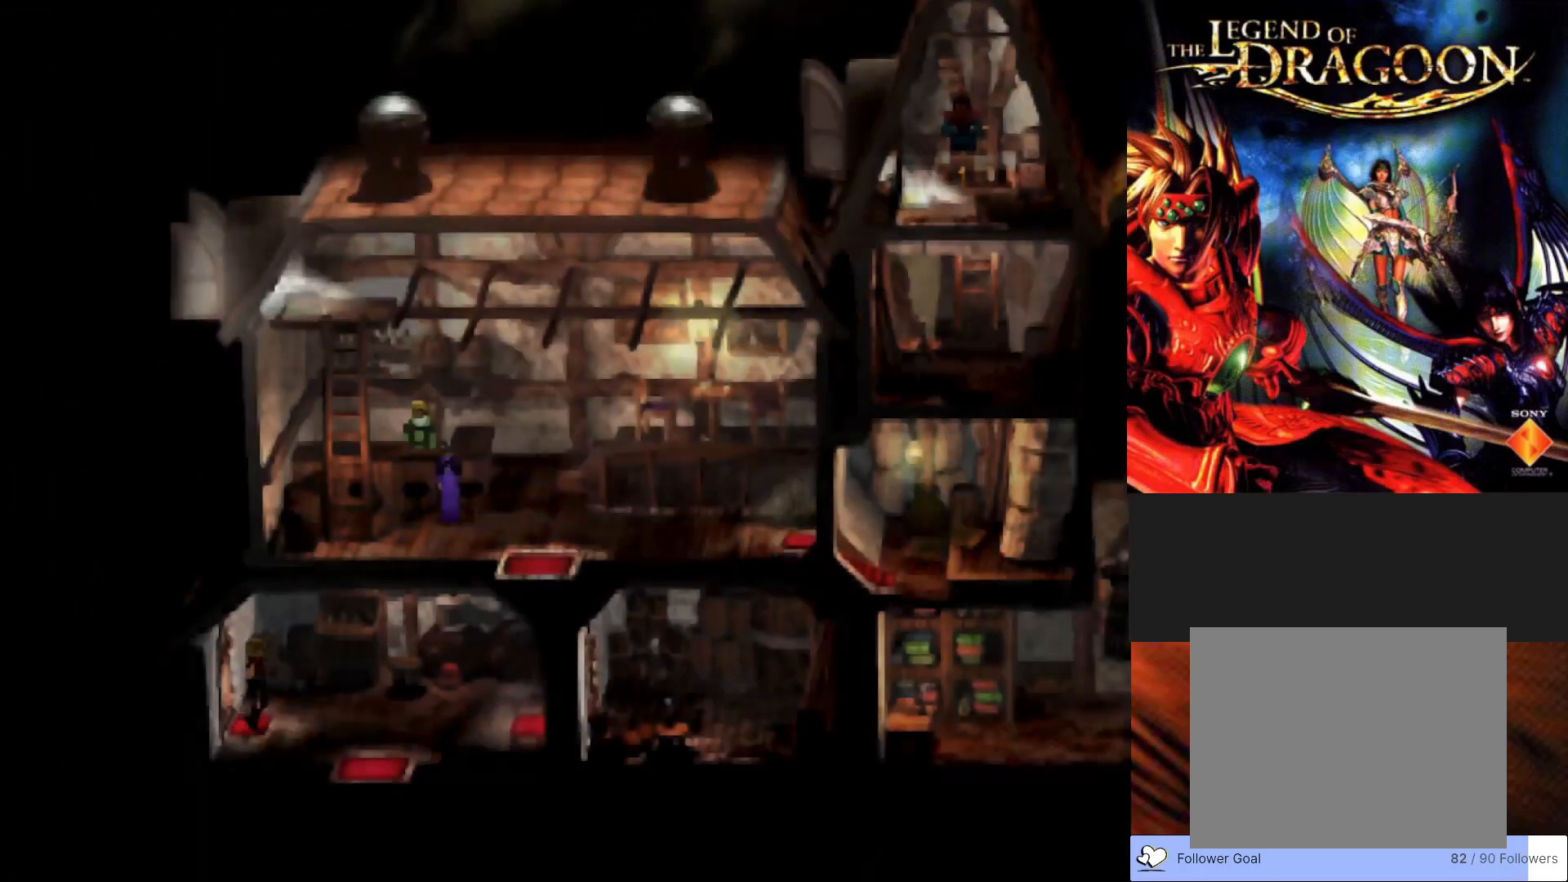
{"buttons": ["CIRCLE"], "left_stick": "down-right", "events": [[283, "left_stick", "down-right"], [467, "CIRCLE", "down"]]}
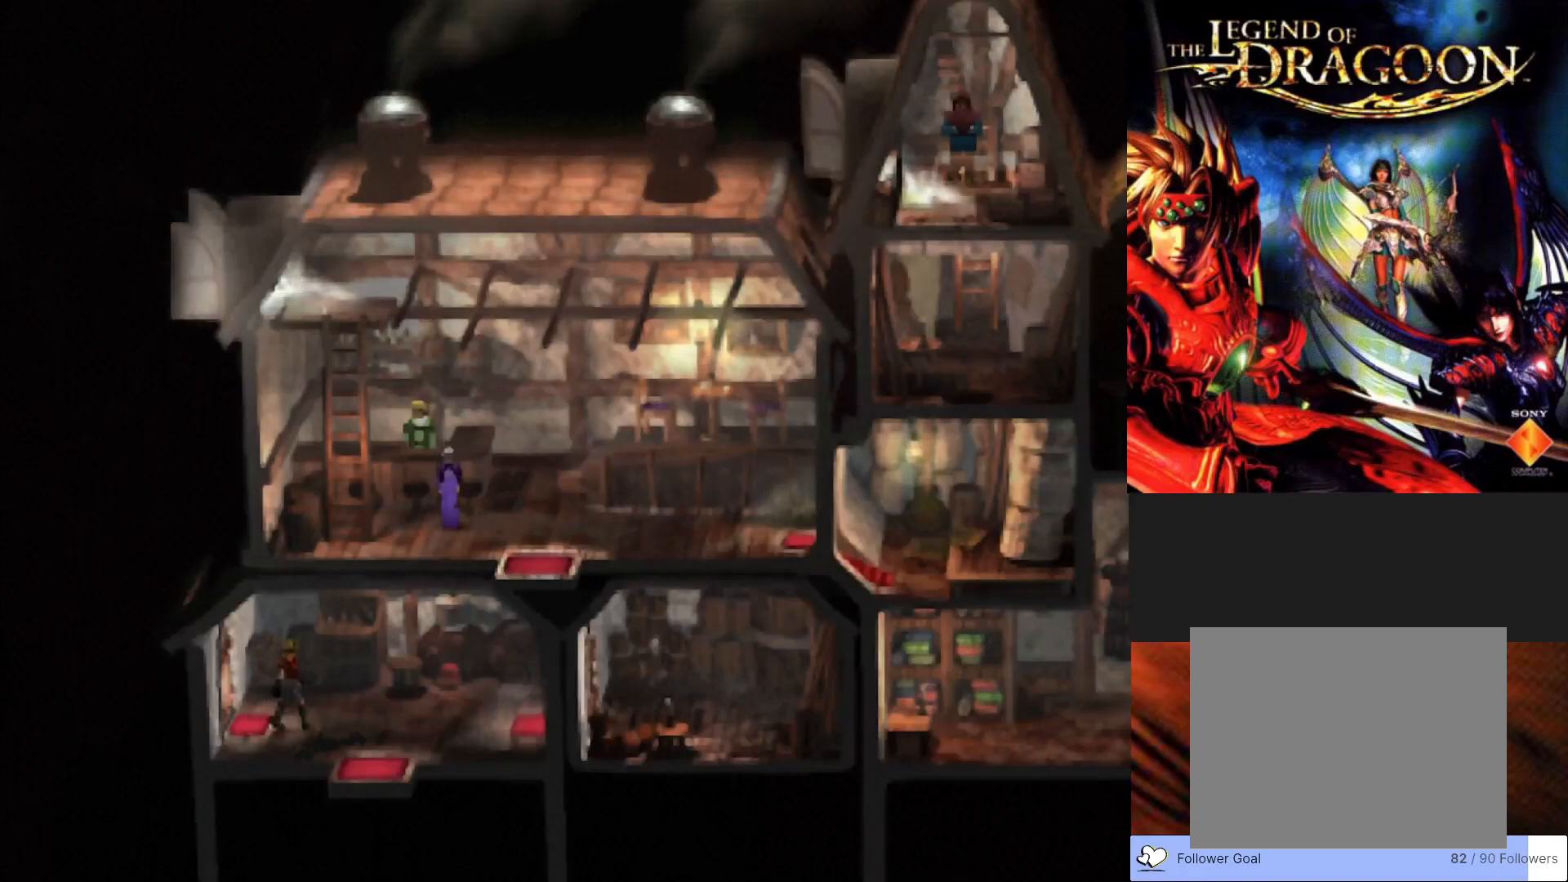
{"buttons": ["CIRCLE"], "left_stick": "down-right", "events": []}
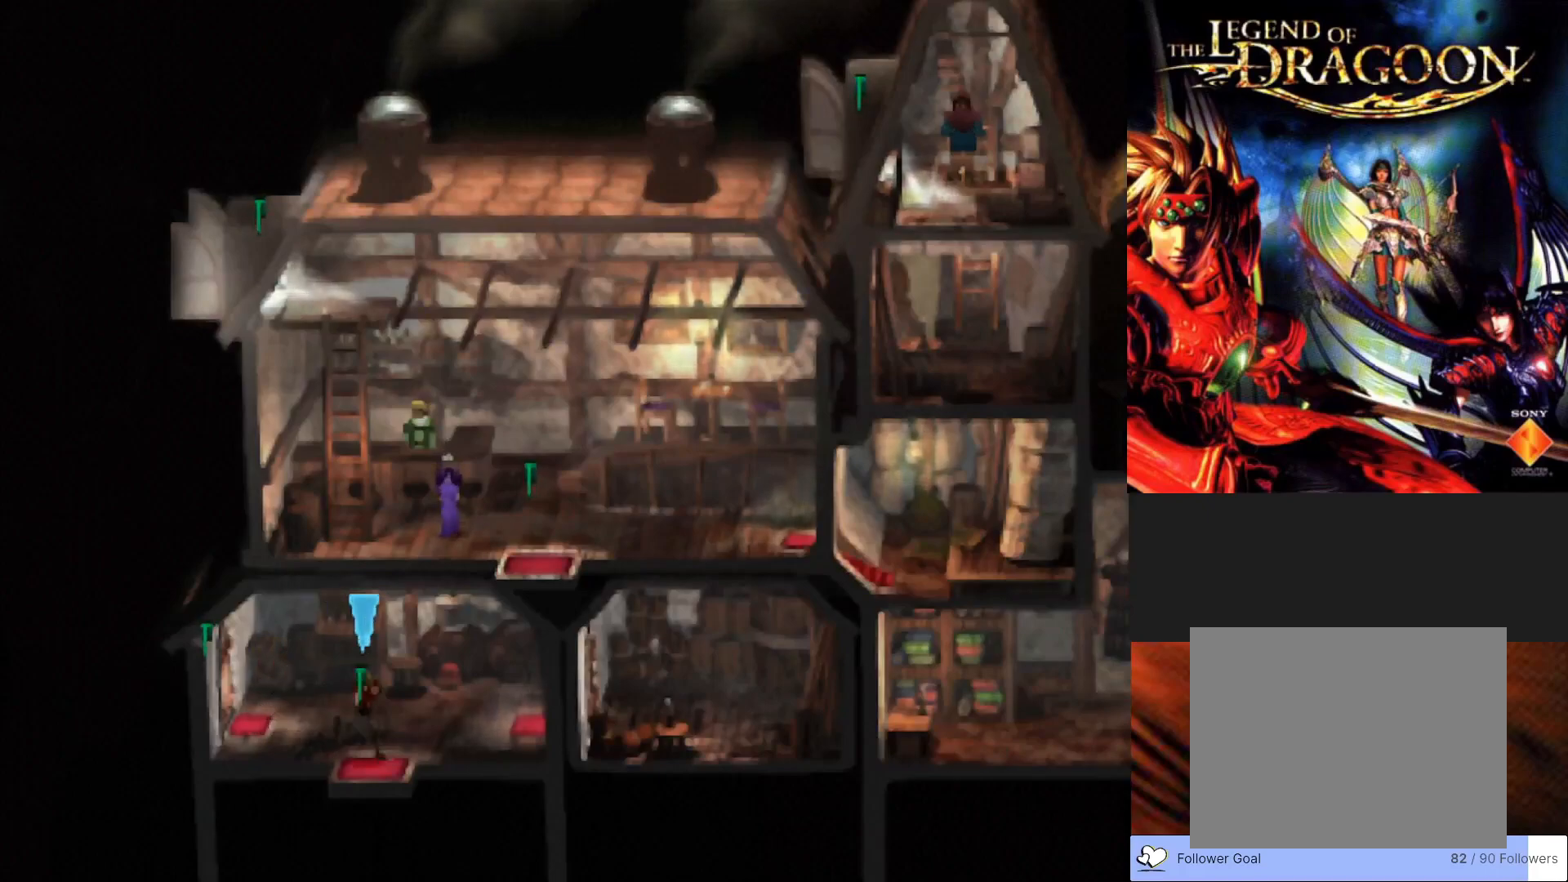
{"buttons": [], "left_stick": "down", "events": [[133, "left_stick", "down"], [467, "CIRCLE", "up"]]}
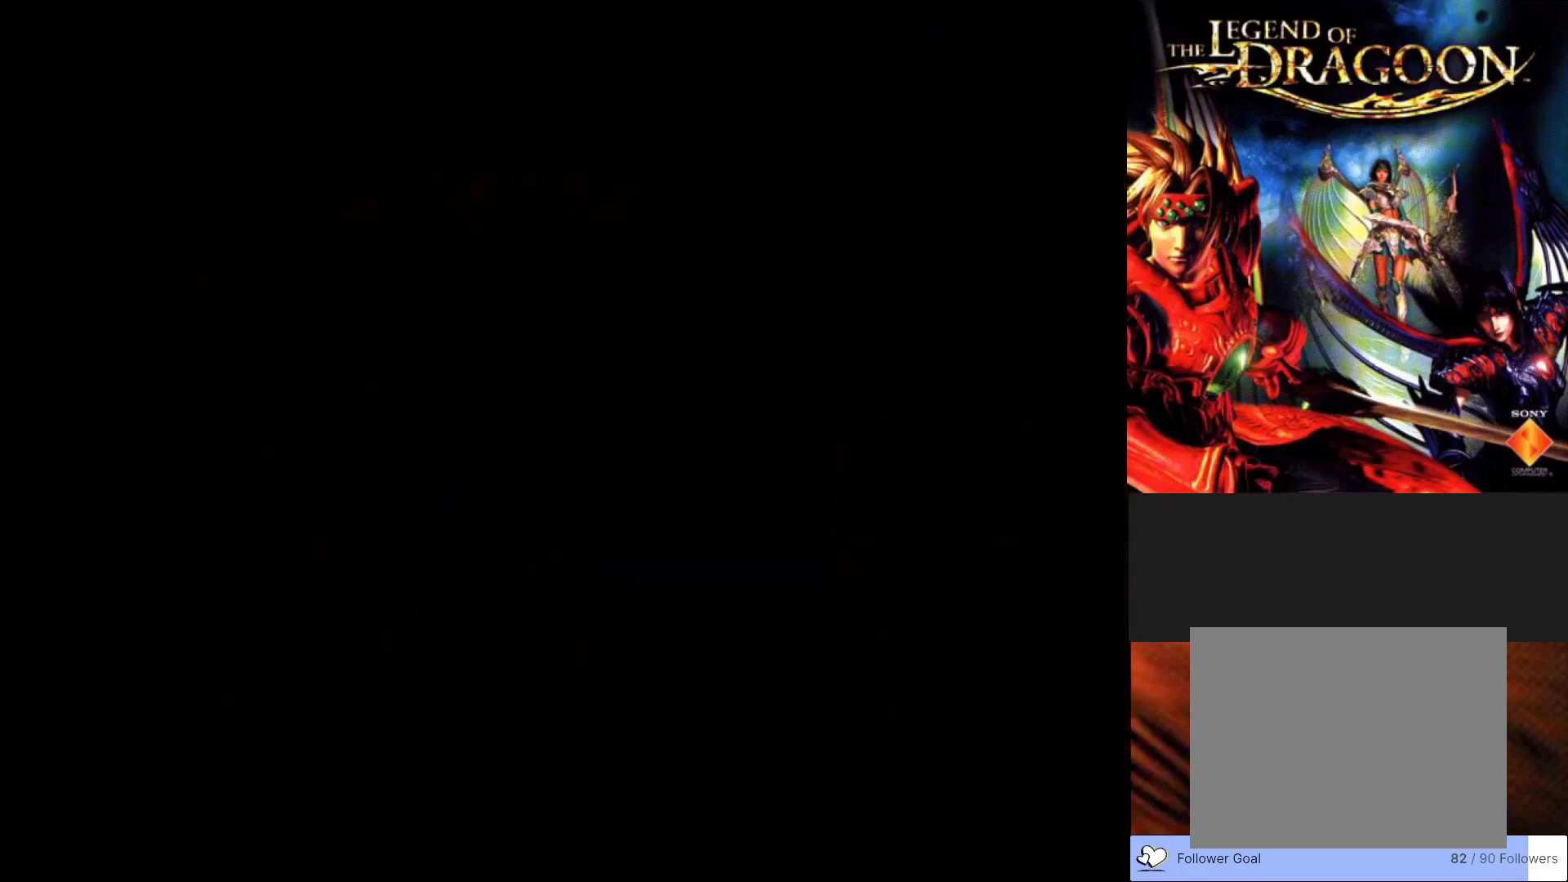
{"buttons": [], "left_stick": "center", "events": [[83, "left_stick", "center"]]}
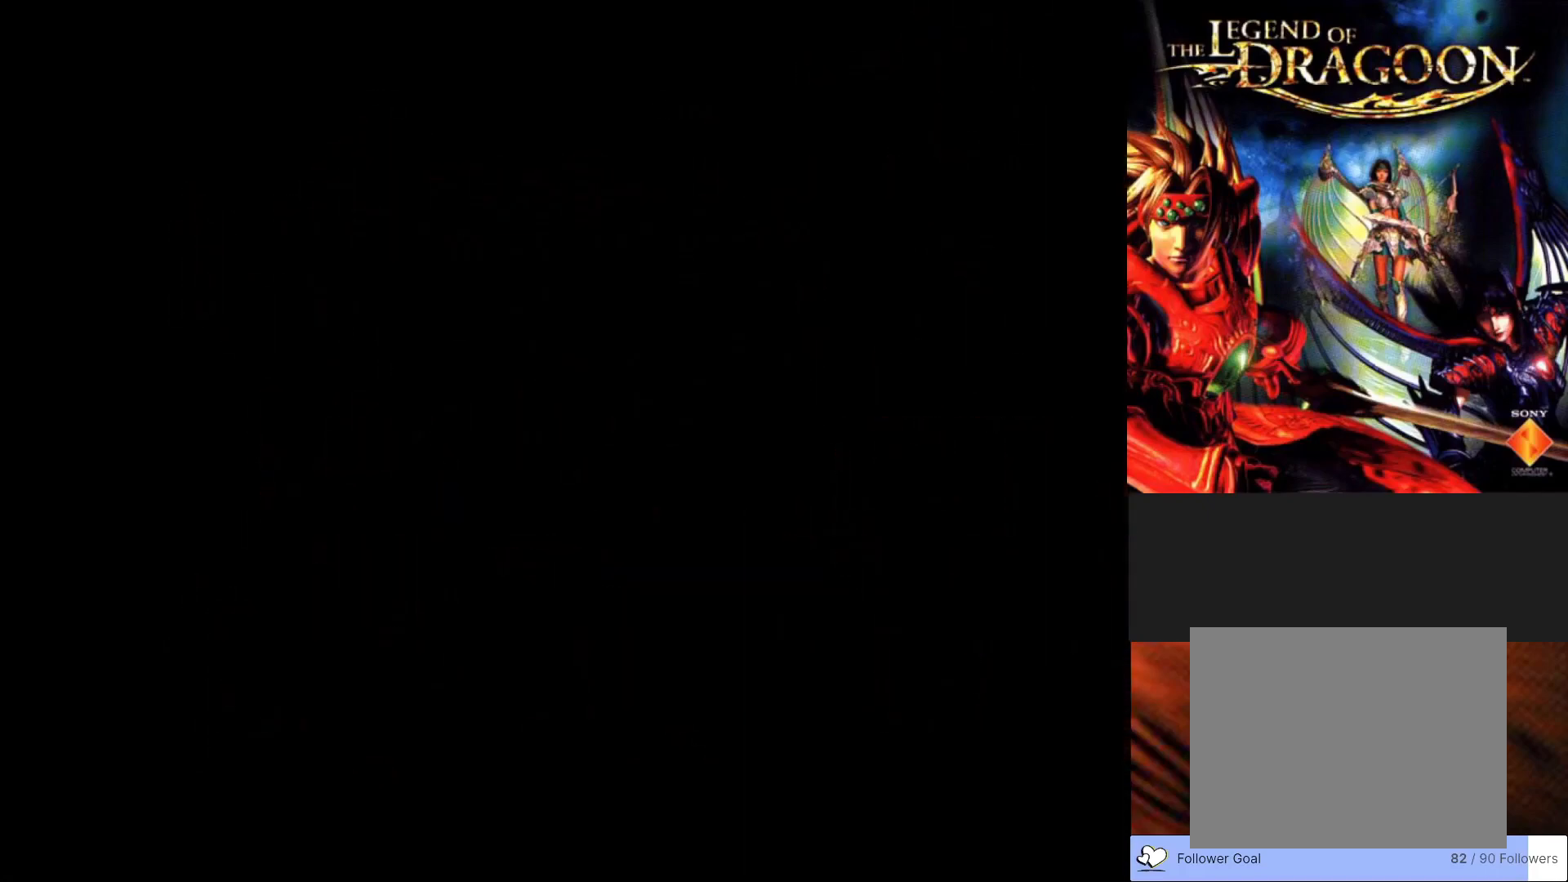
{"buttons": [], "left_stick": "center", "events": []}
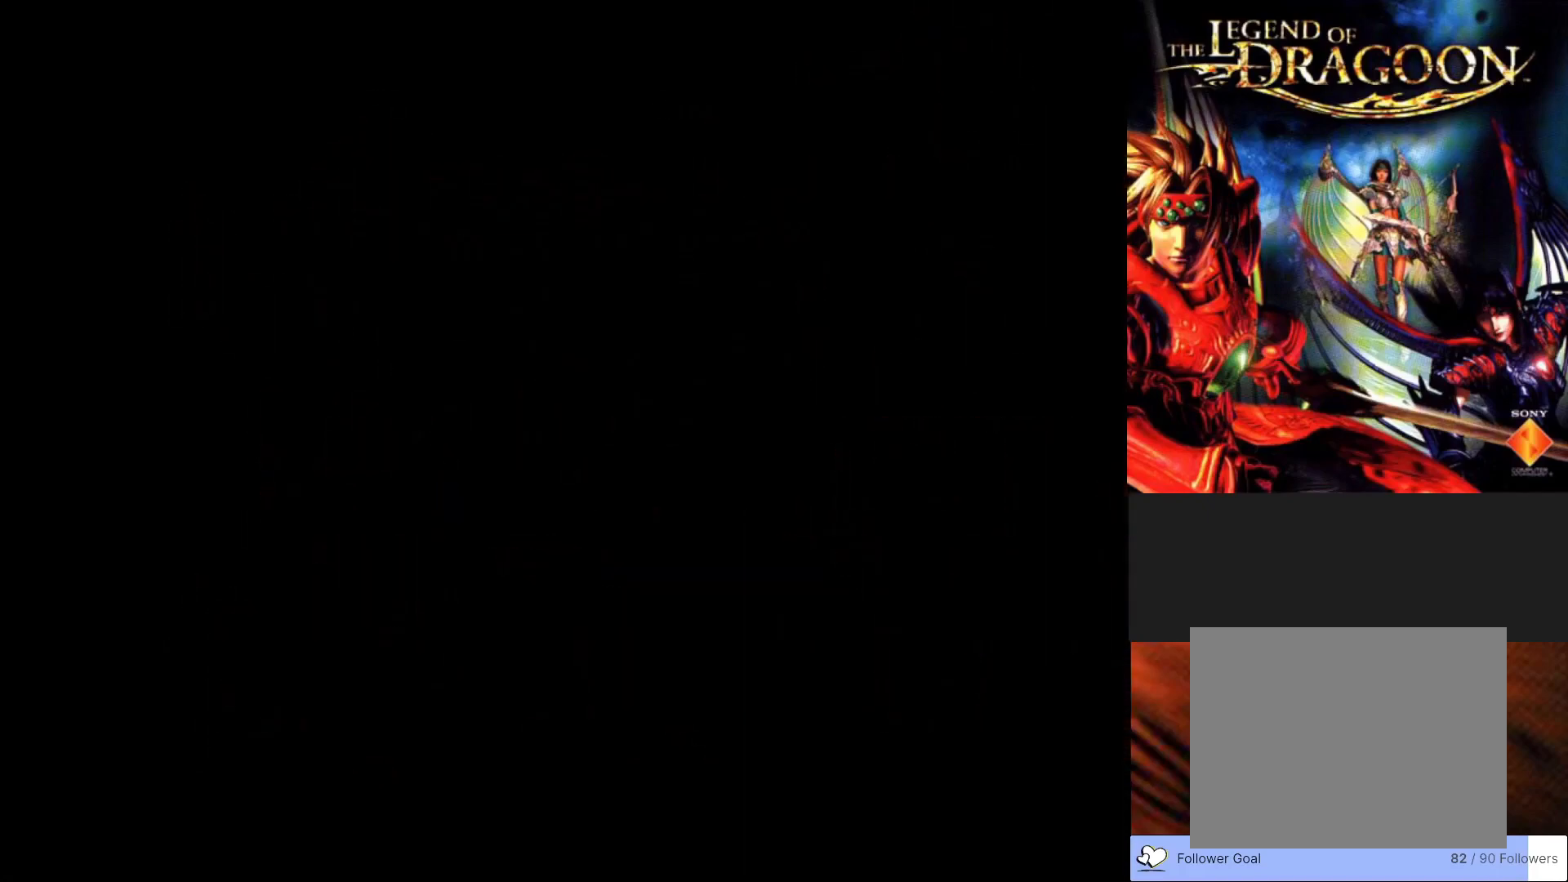
{"buttons": [], "left_stick": "center", "events": []}
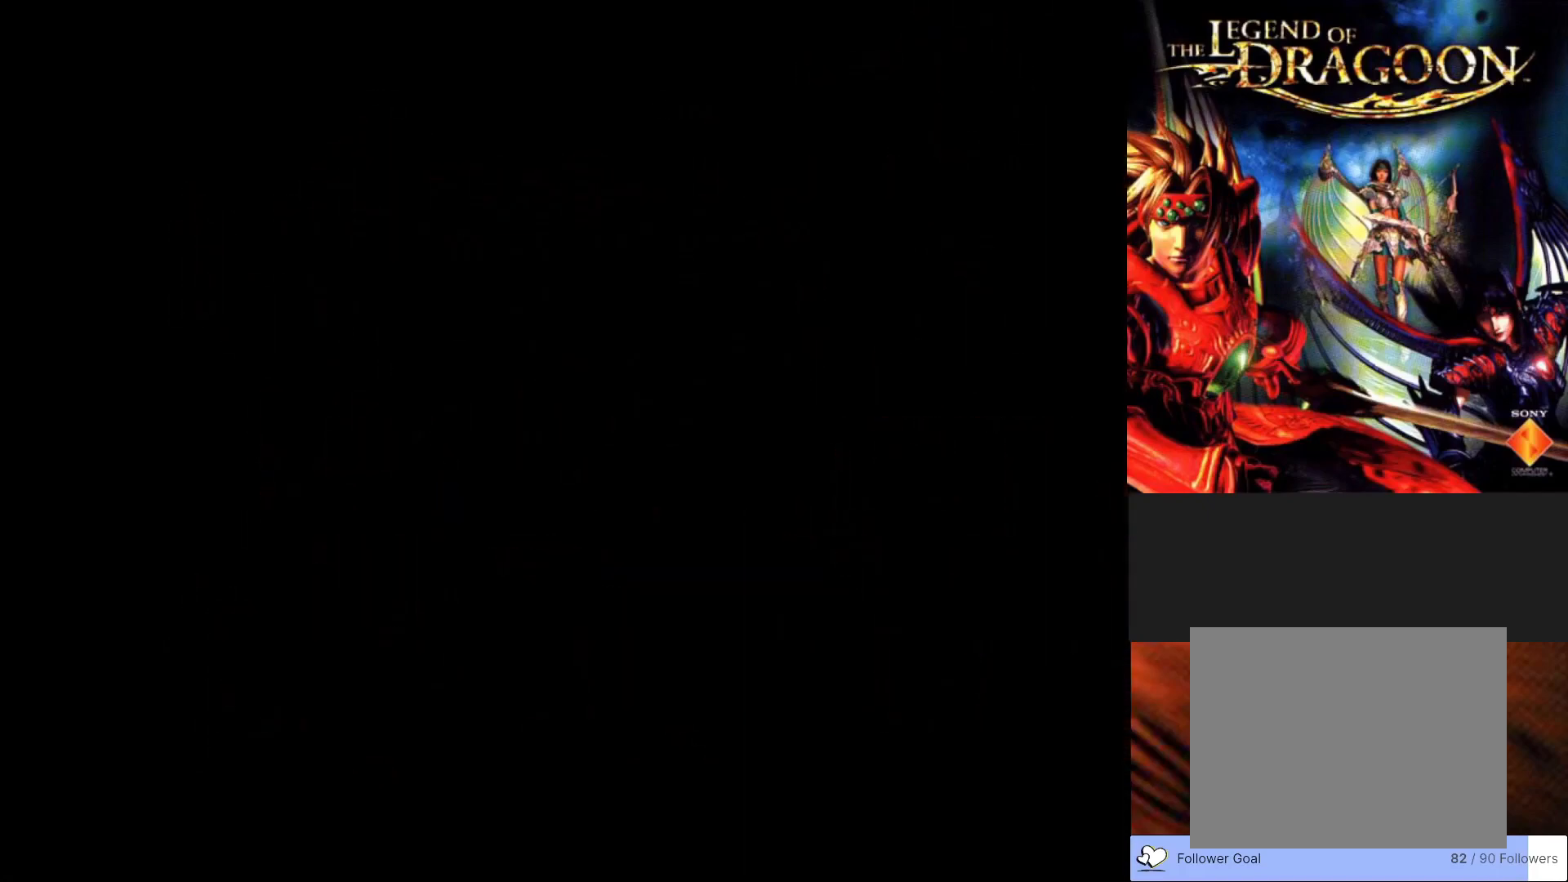
{"buttons": [], "left_stick": "center", "events": []}
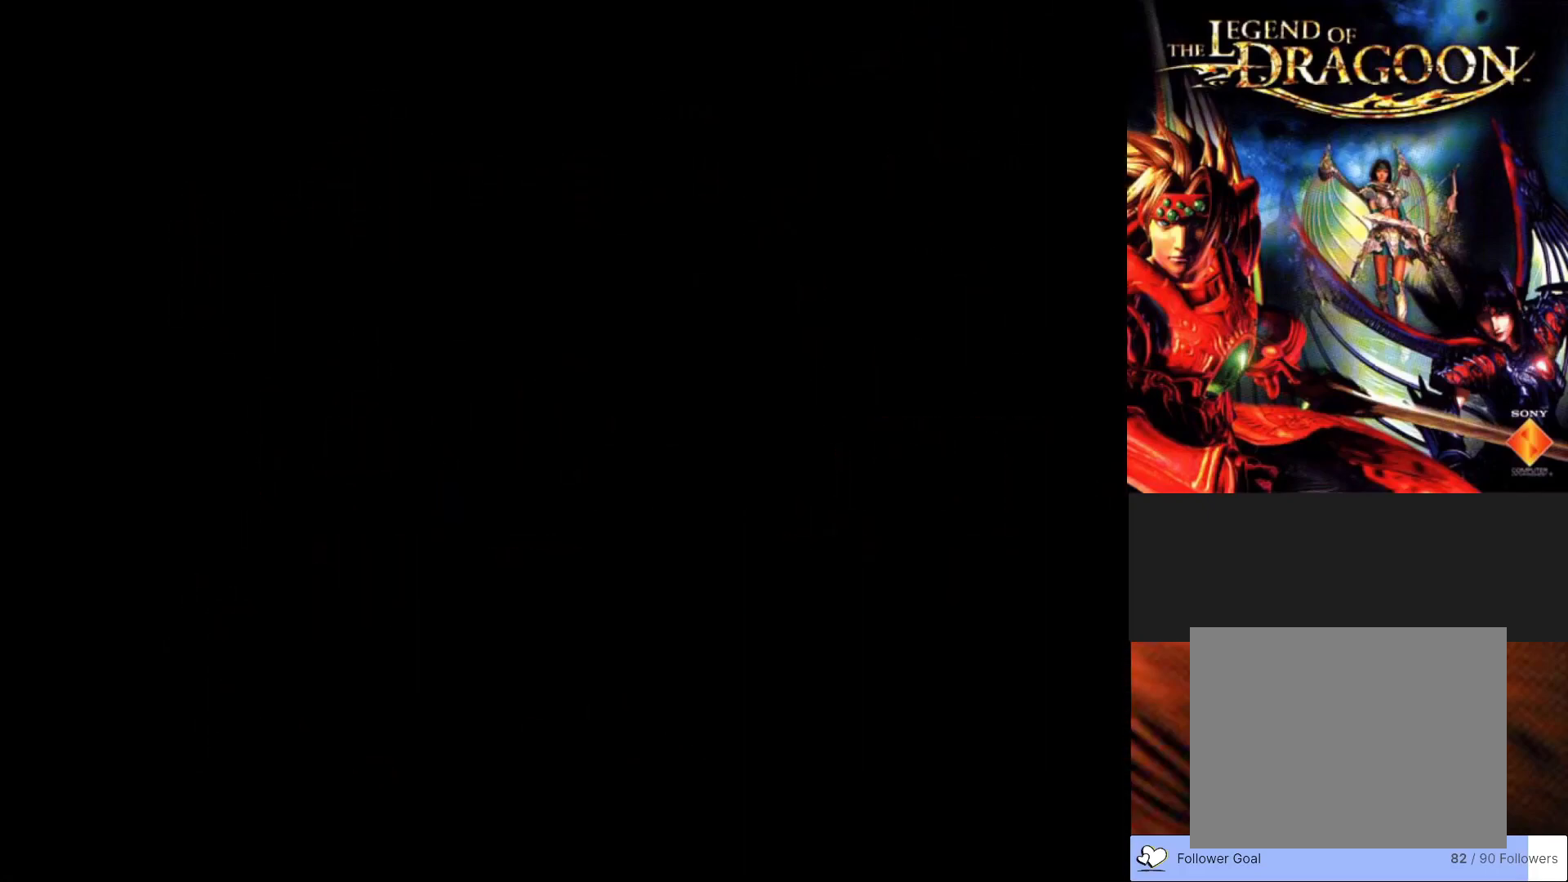
{"buttons": [], "left_stick": "center", "events": []}
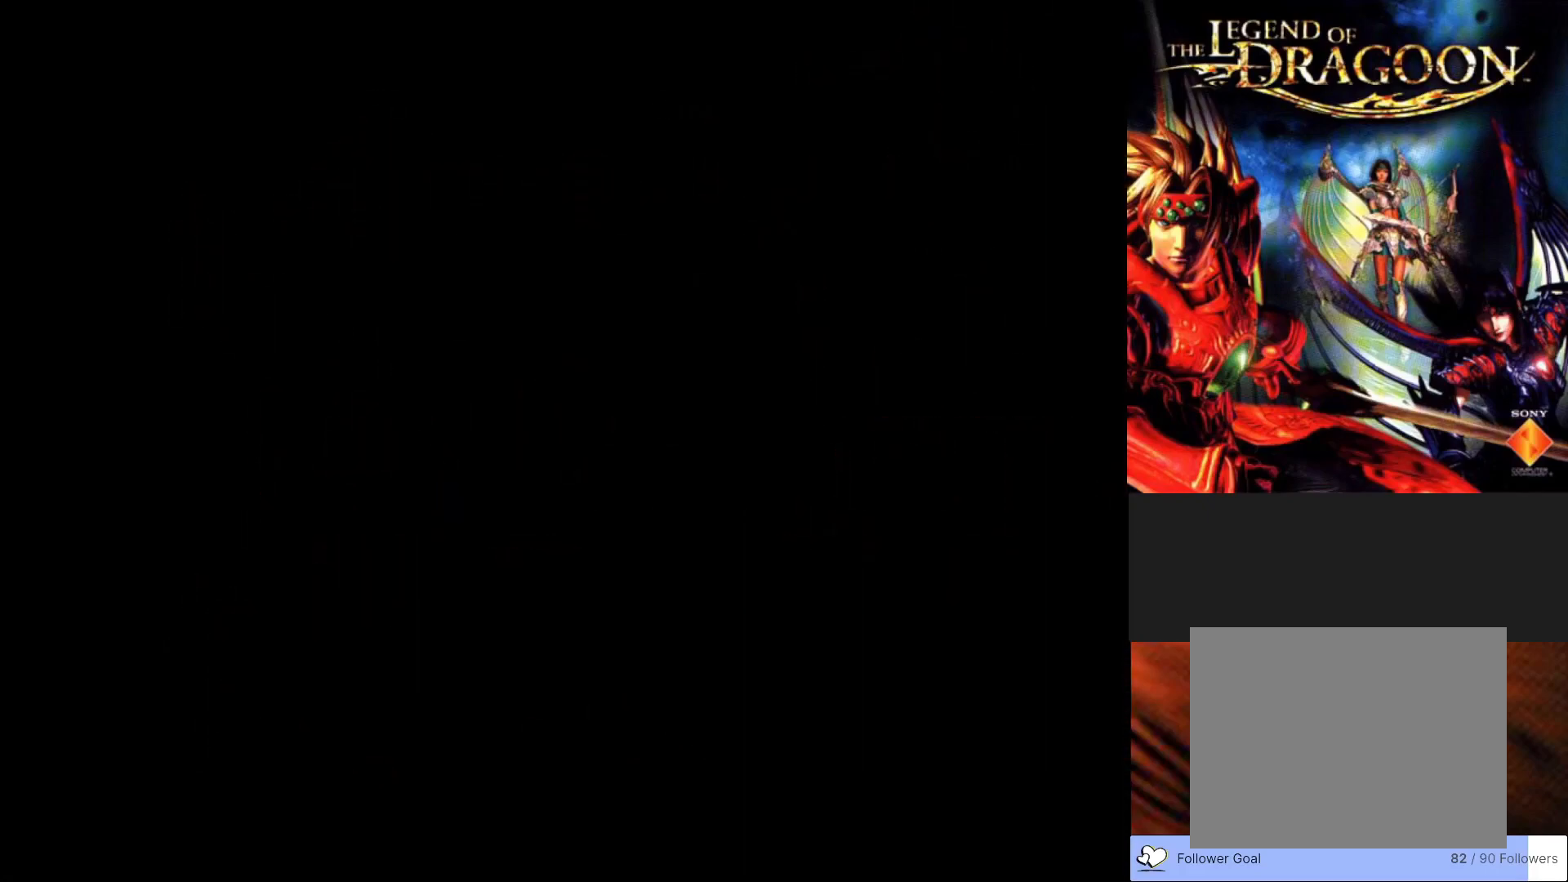
{"buttons": [], "left_stick": "center", "events": []}
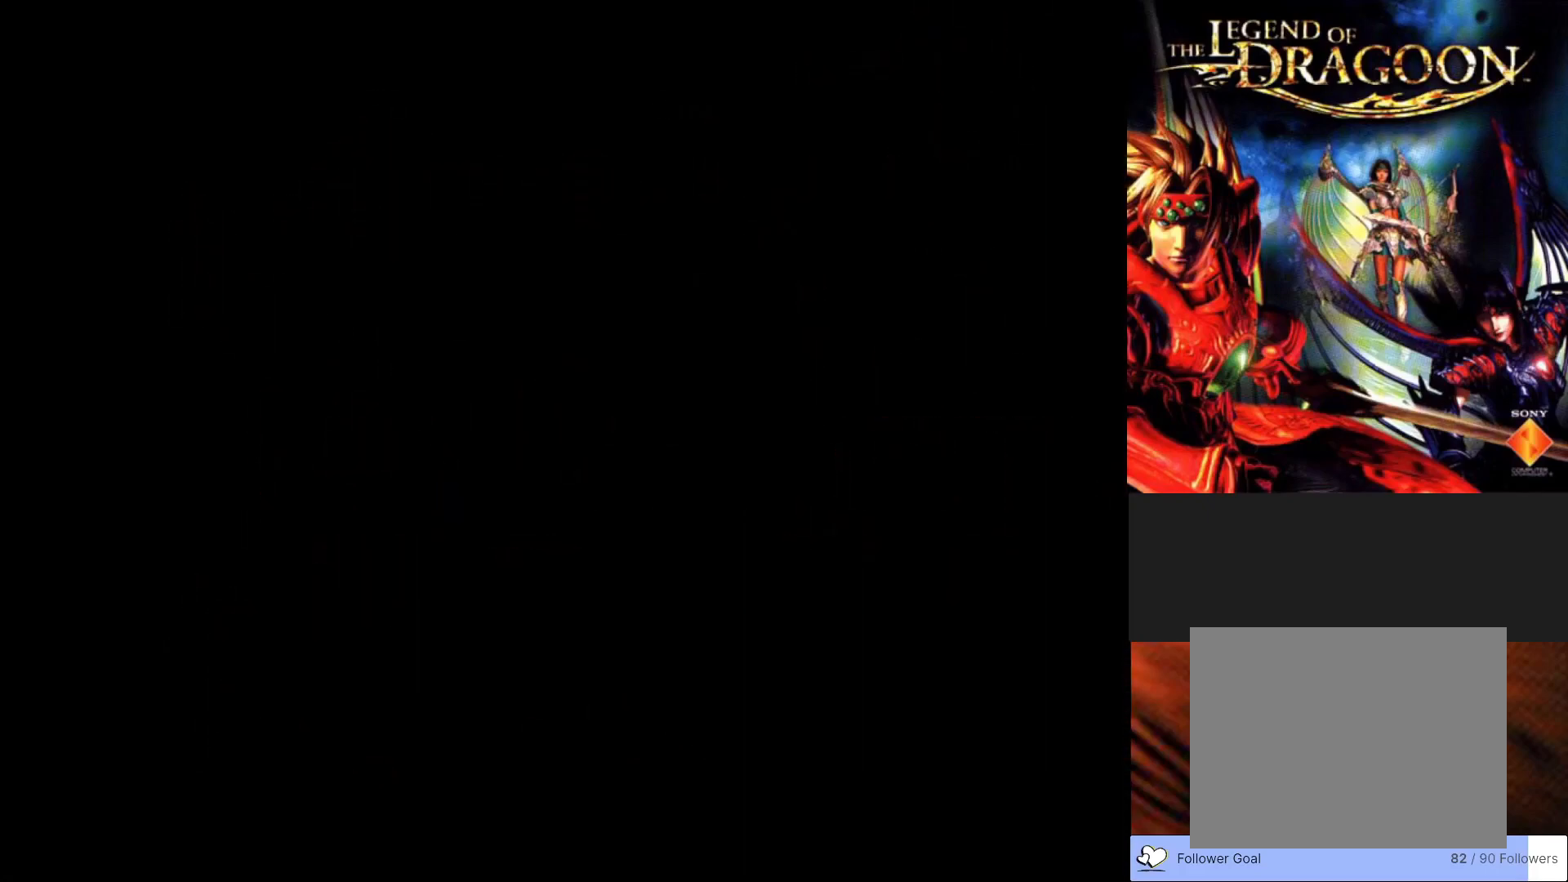
{"buttons": [], "left_stick": "center", "events": []}